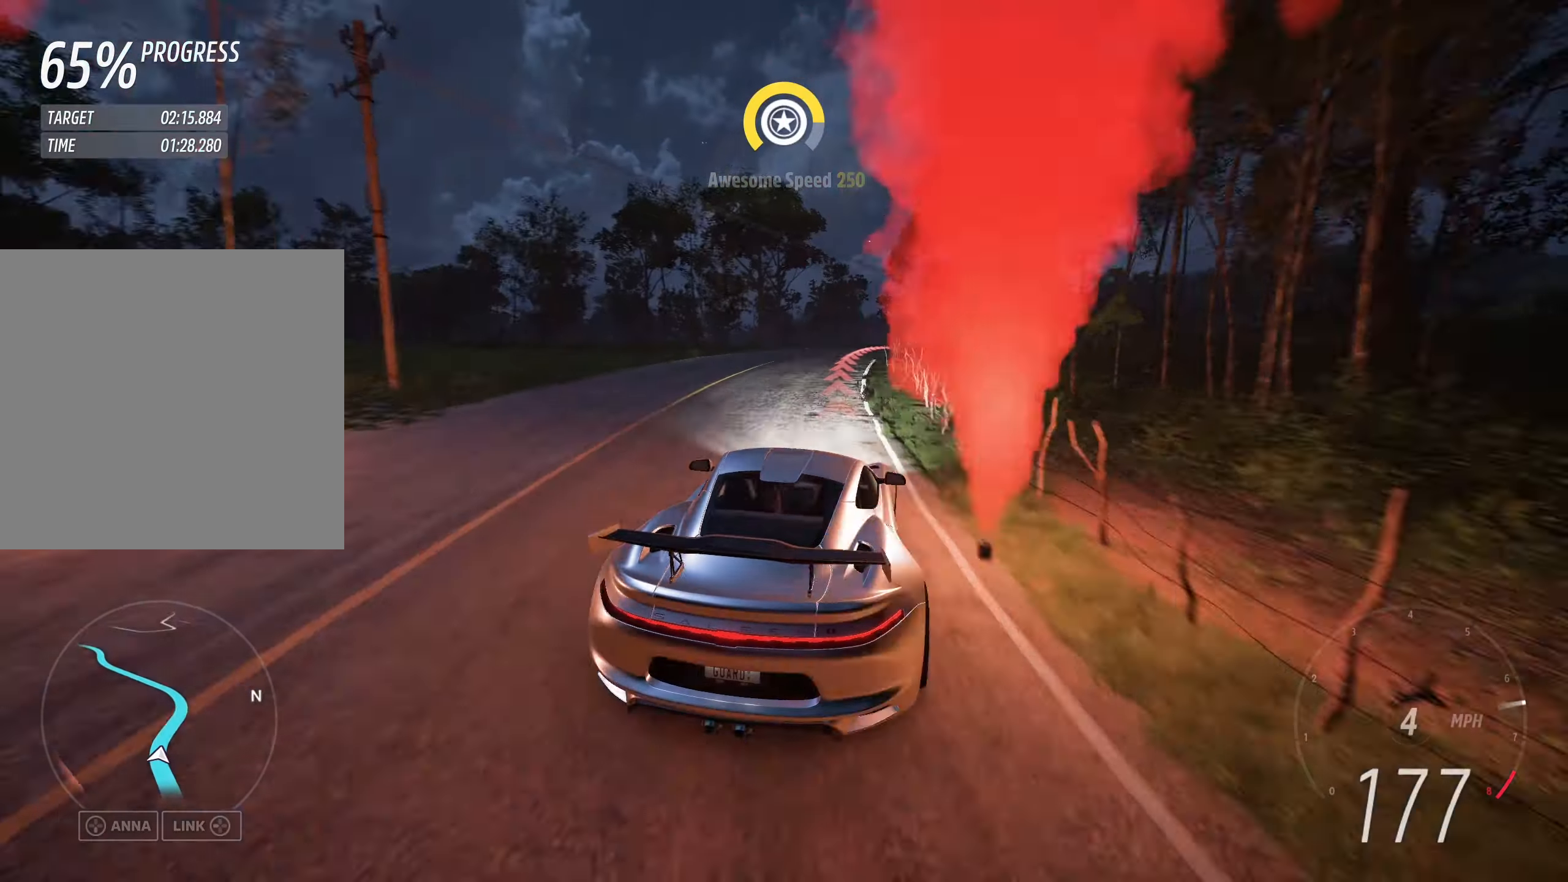
Gameplay with a controller (Xbox layout); each line is a JSON object with the inputs held at the frame after it. "events" lists button and stick changes between this image and that frame as [ms after this image, input, new state], when the widget could be followed in between. Not read: right_stick.
{"buttons": ["R2"], "left_stick": "up-right", "events": [[300, "R2", "down"]]}
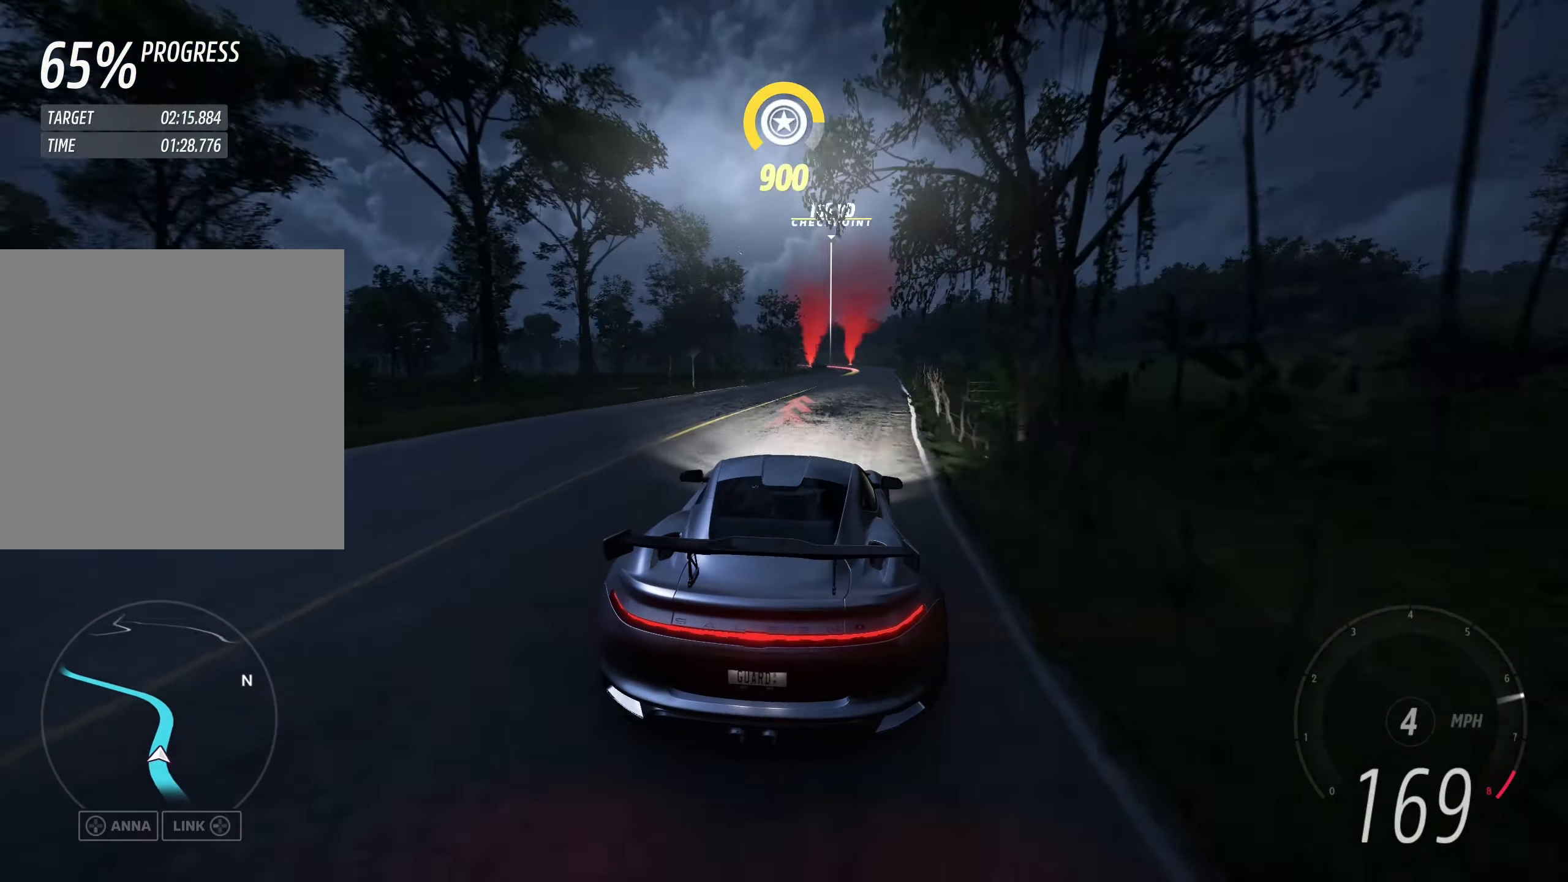
{"buttons": ["R2"], "left_stick": "up-right", "events": []}
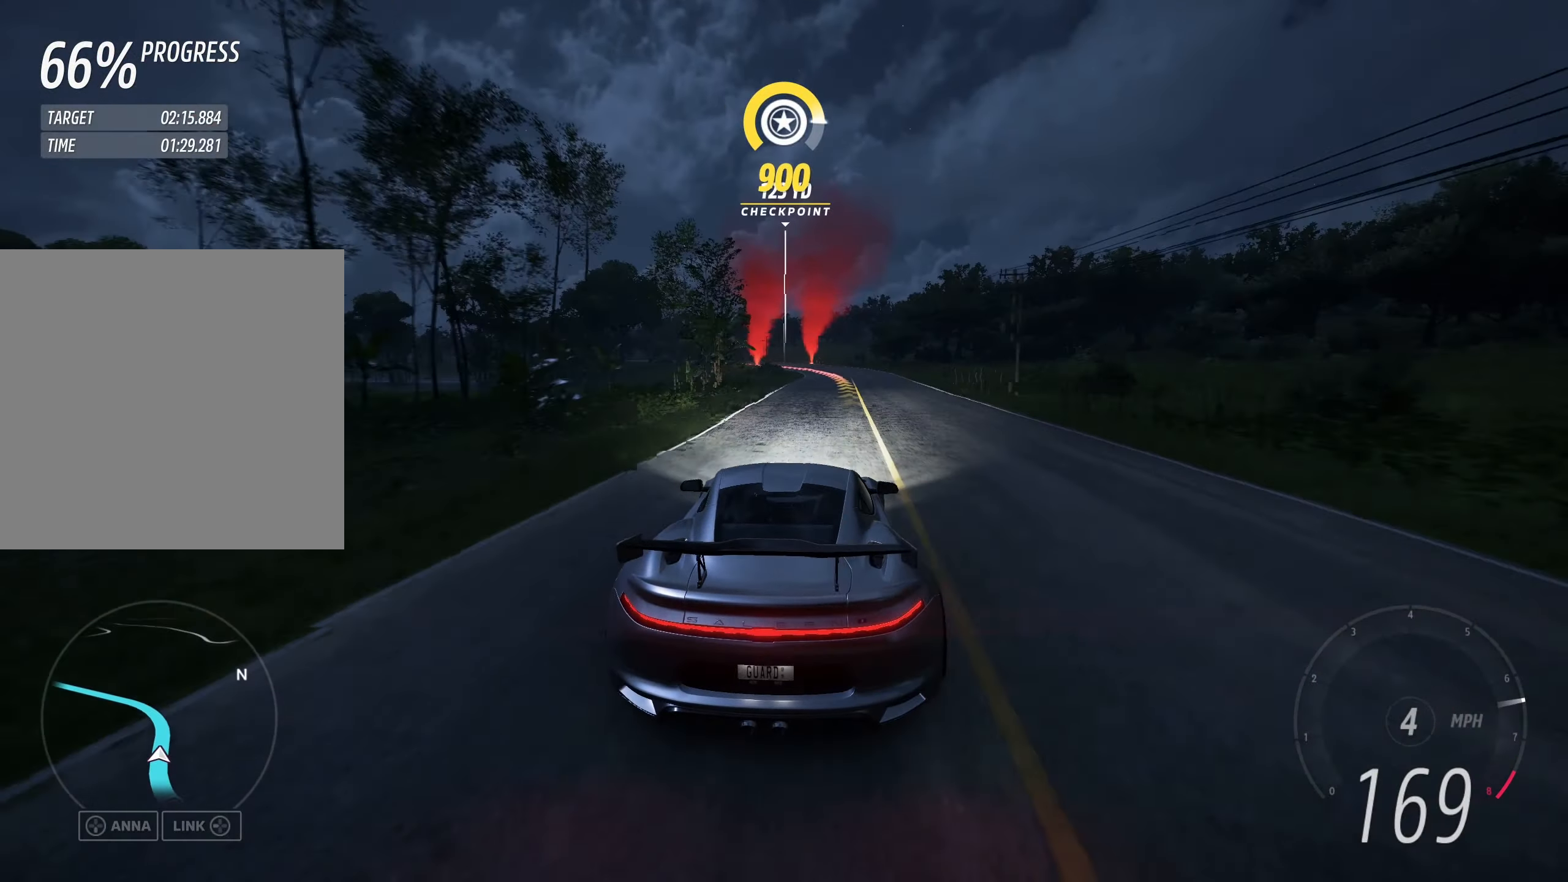
{"buttons": ["L2"], "left_stick": "up-left", "events": [[100, "left_stick", "center"], [267, "left_stick", "left"], [300, "R2", "up"], [317, "left_stick", "up-left"], [350, "L2", "down"]]}
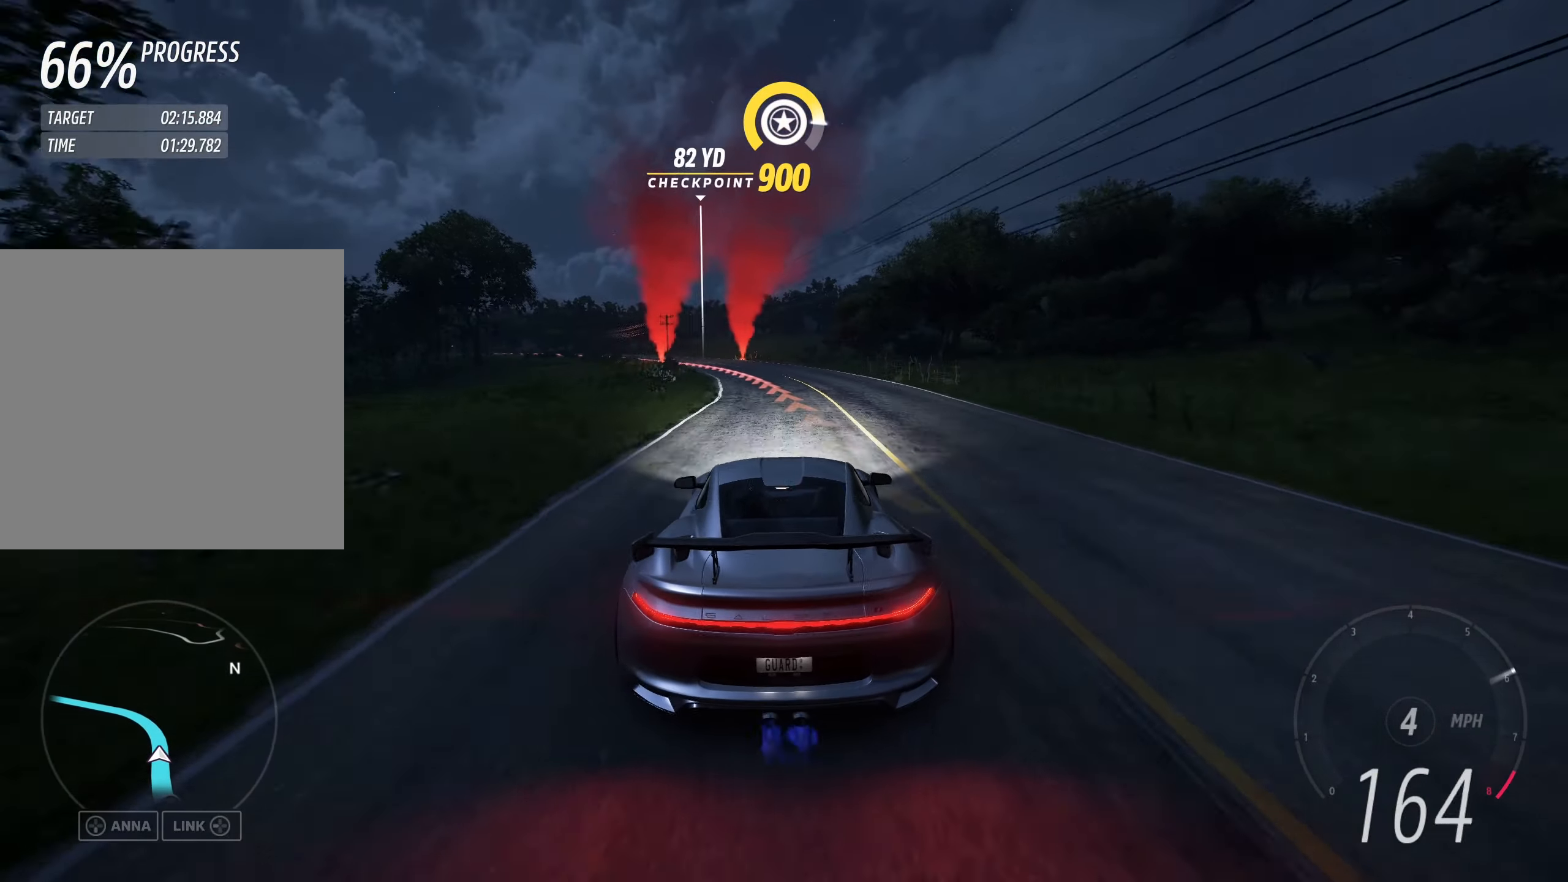
{"buttons": [], "left_stick": "up-left", "events": [[67, "L2", "up"]]}
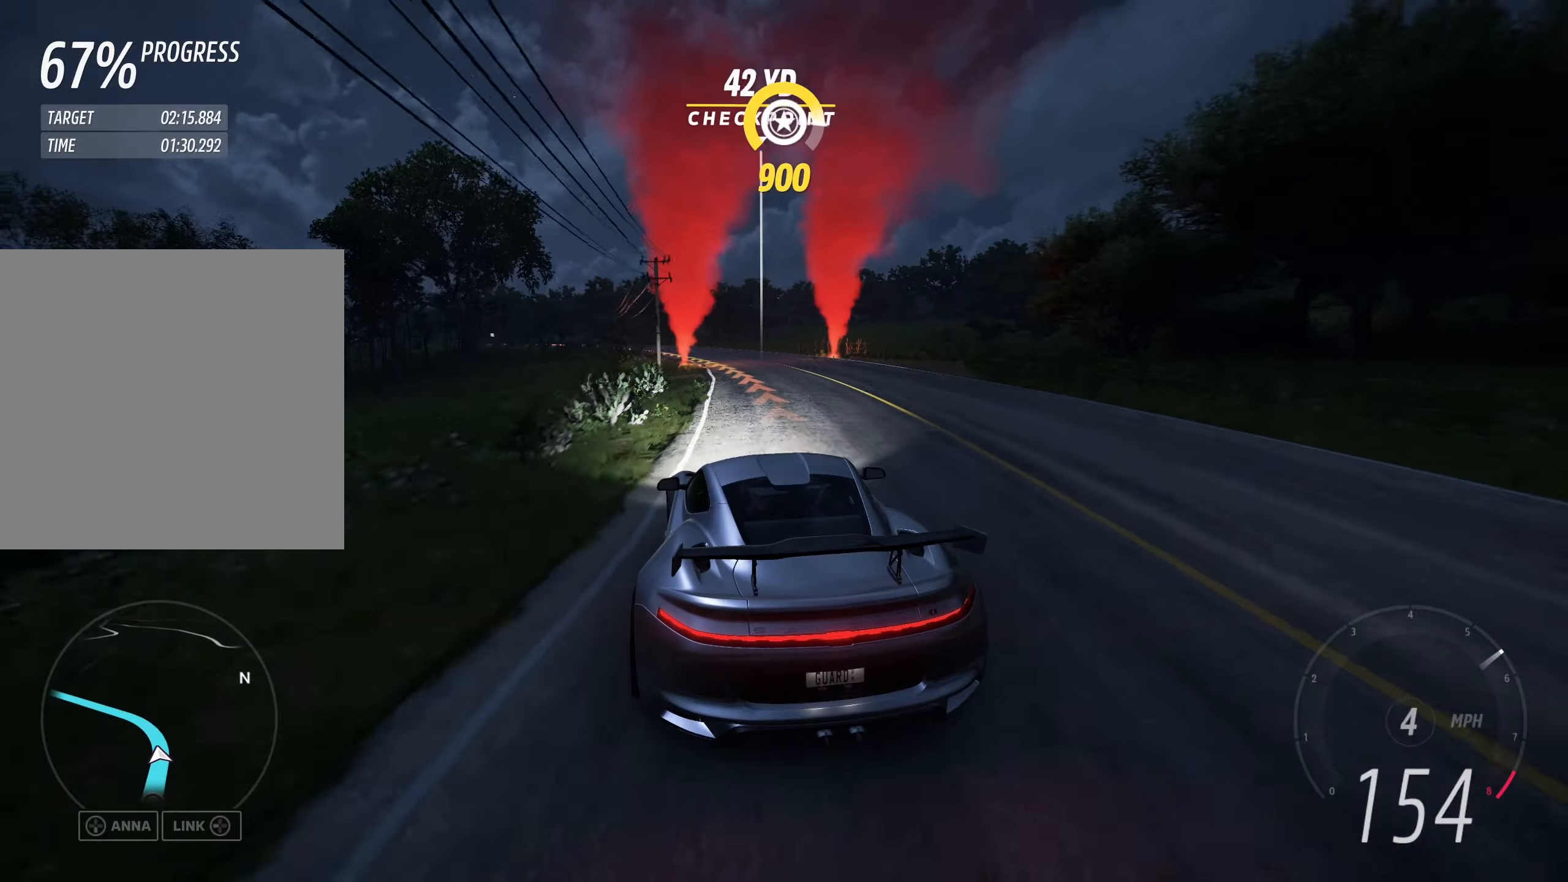
{"buttons": ["R2"], "left_stick": "left", "events": [[66, "R2", "down"], [300, "left_stick", "left"]]}
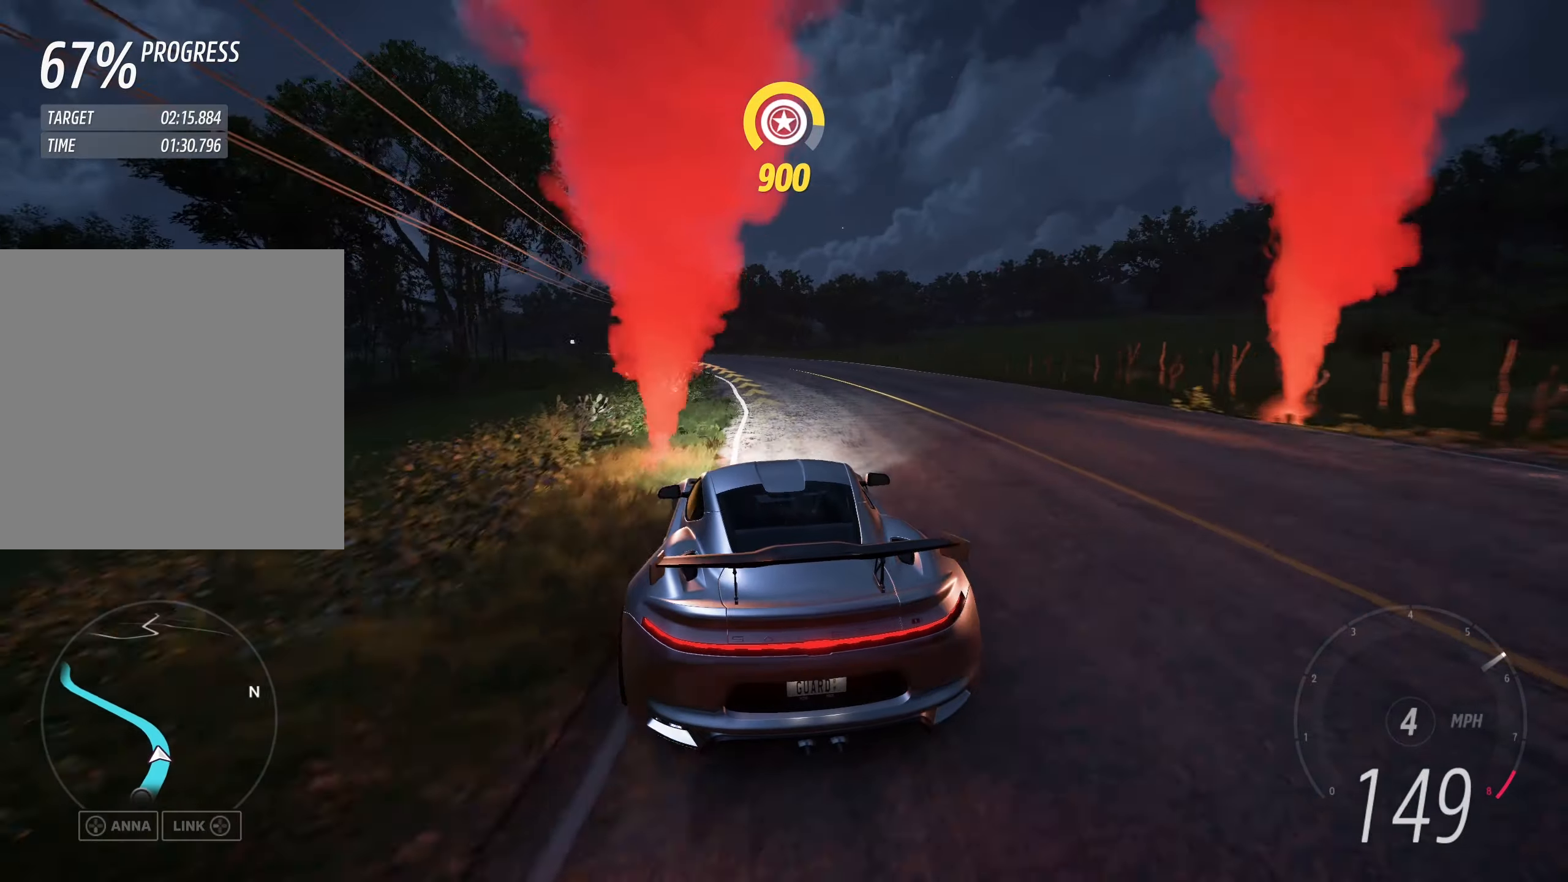
{"buttons": ["R2"], "left_stick": "left", "events": []}
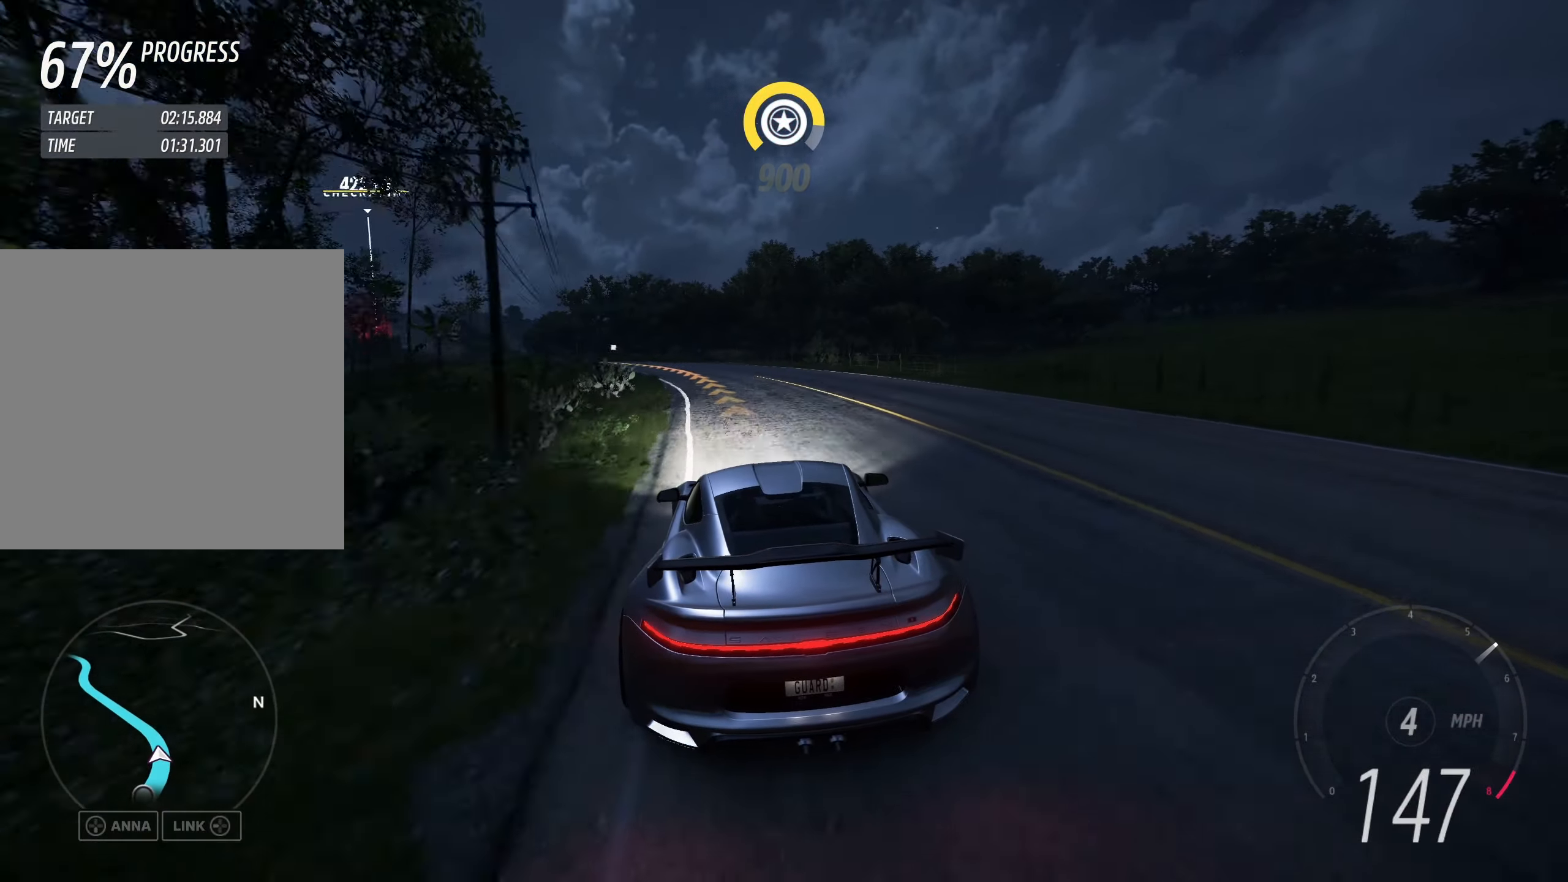
{"buttons": ["R2"], "left_stick": "up-left", "events": [[433, "left_stick", "up-left"]]}
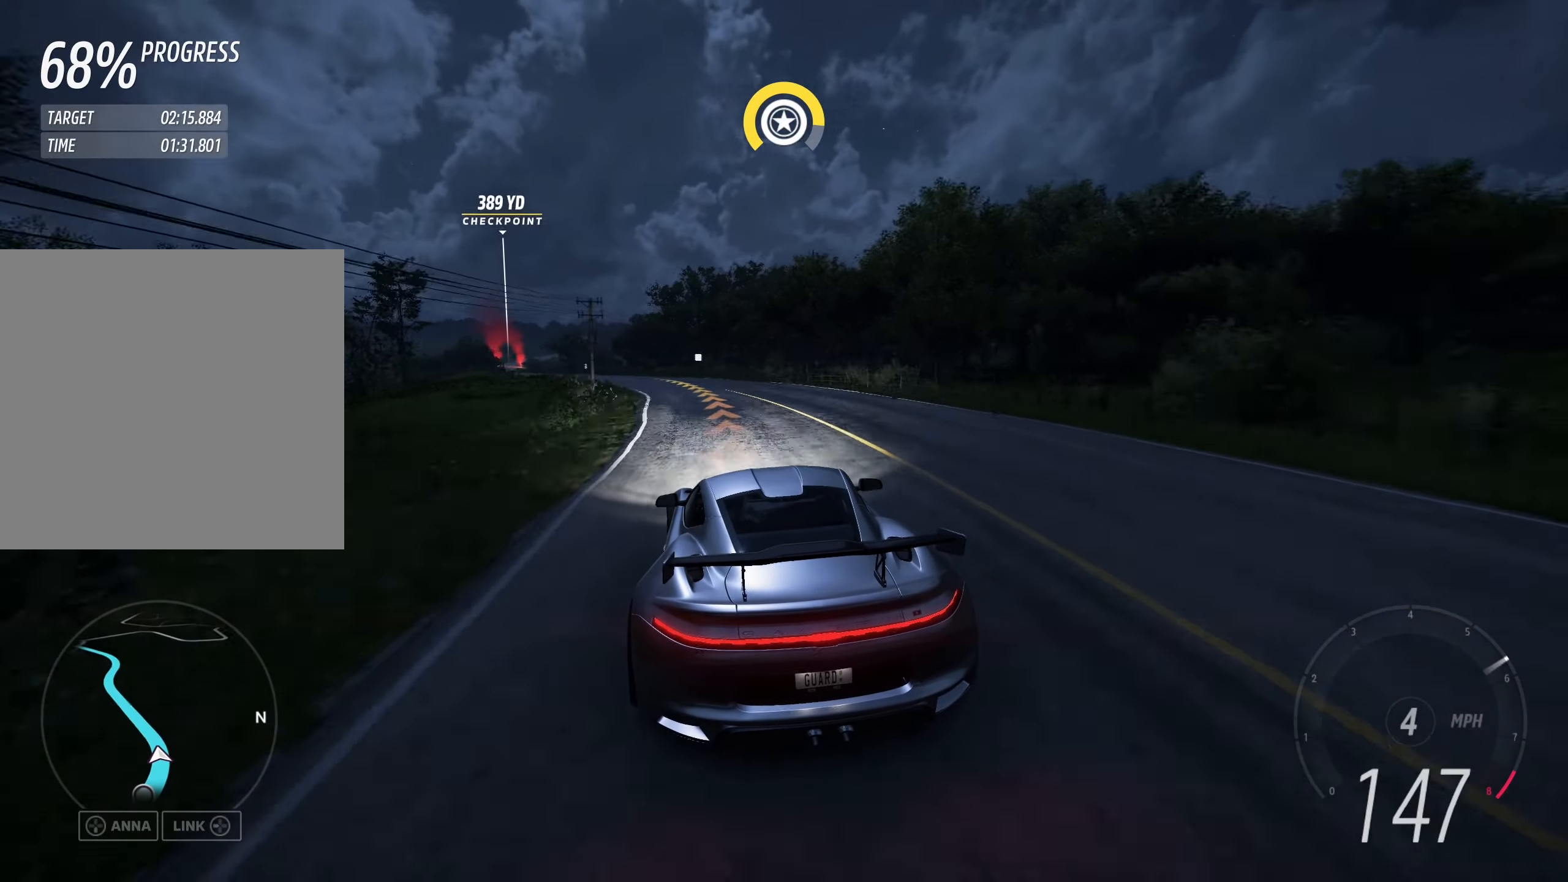
{"buttons": ["R2"], "left_stick": "center", "events": [[433, "left_stick", "center"]]}
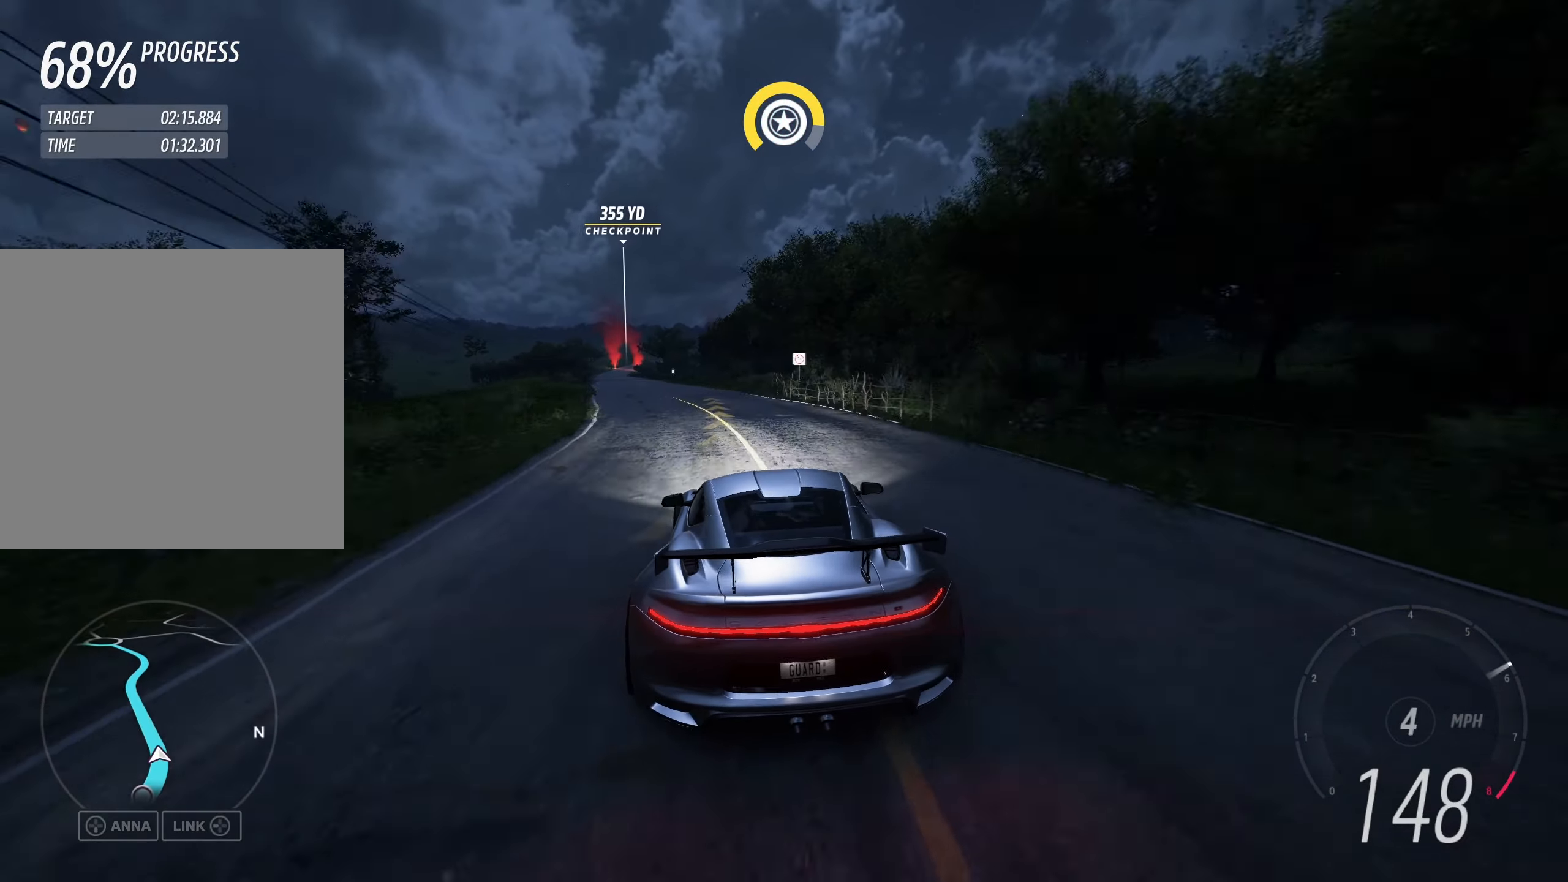
{"buttons": ["R2"], "left_stick": "left", "events": [[100, "left_stick", "left"]]}
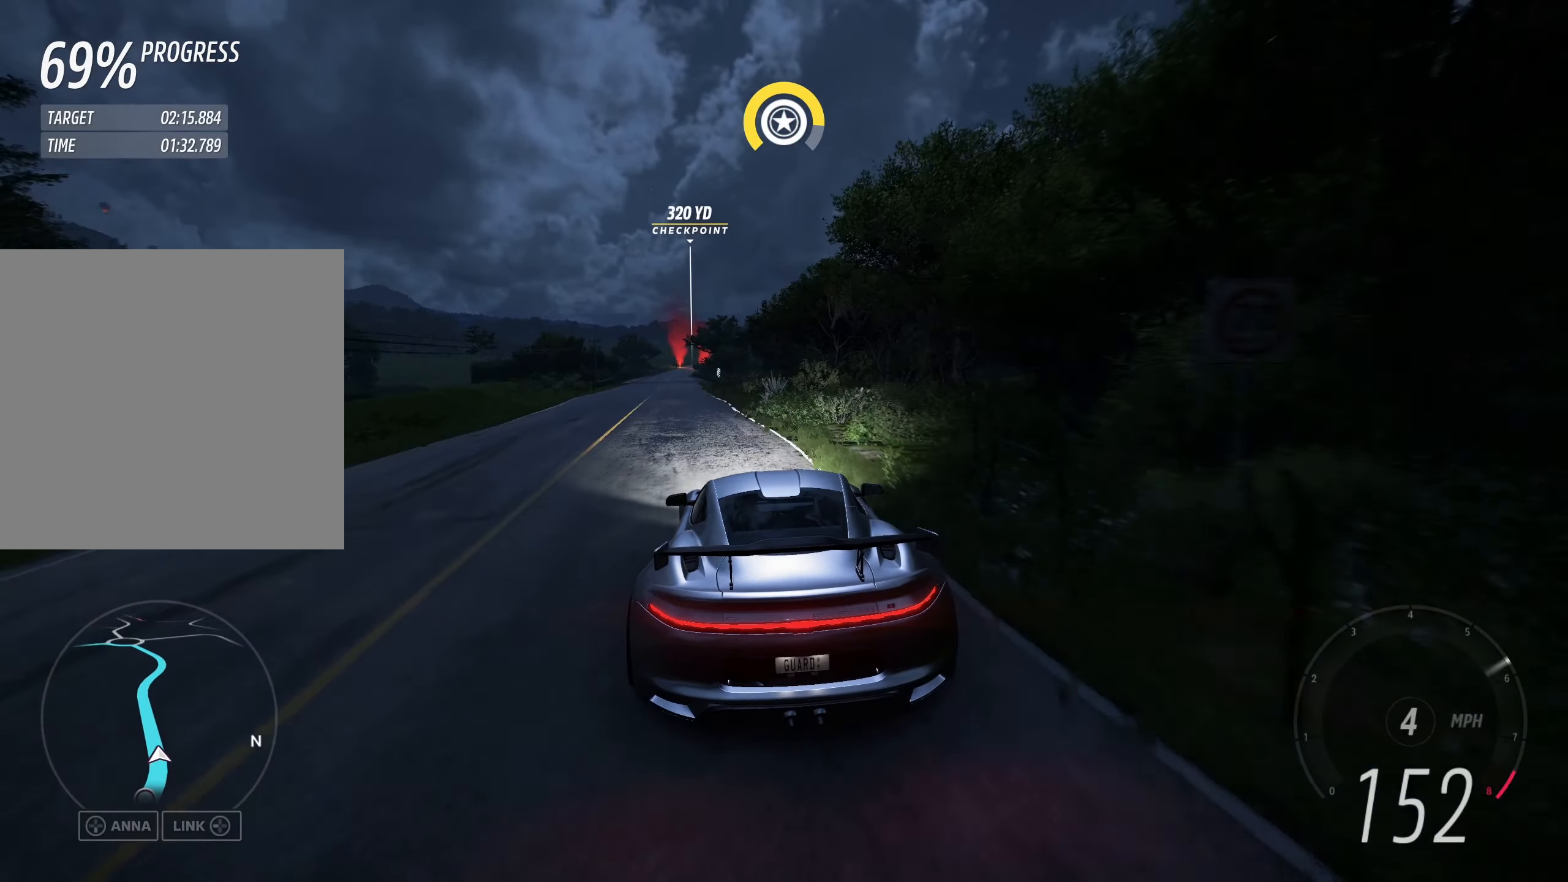
{"buttons": ["R2"], "left_stick": "center", "events": [[33, "left_stick", "center"], [166, "left_stick", "left"], [283, "left_stick", "center"]]}
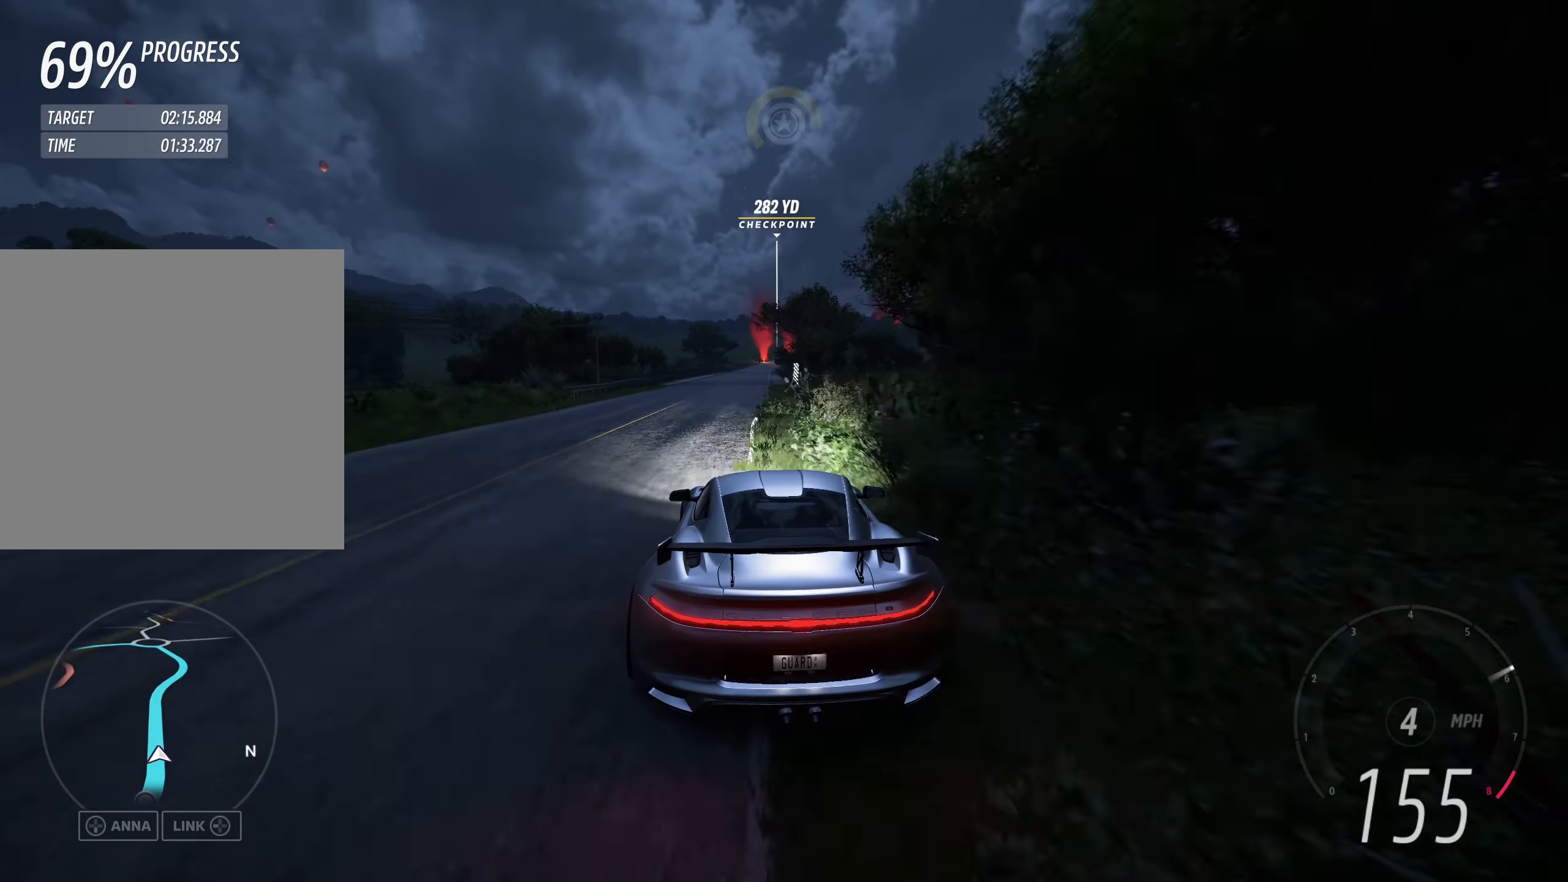
{"buttons": ["R2"], "left_stick": "center", "events": []}
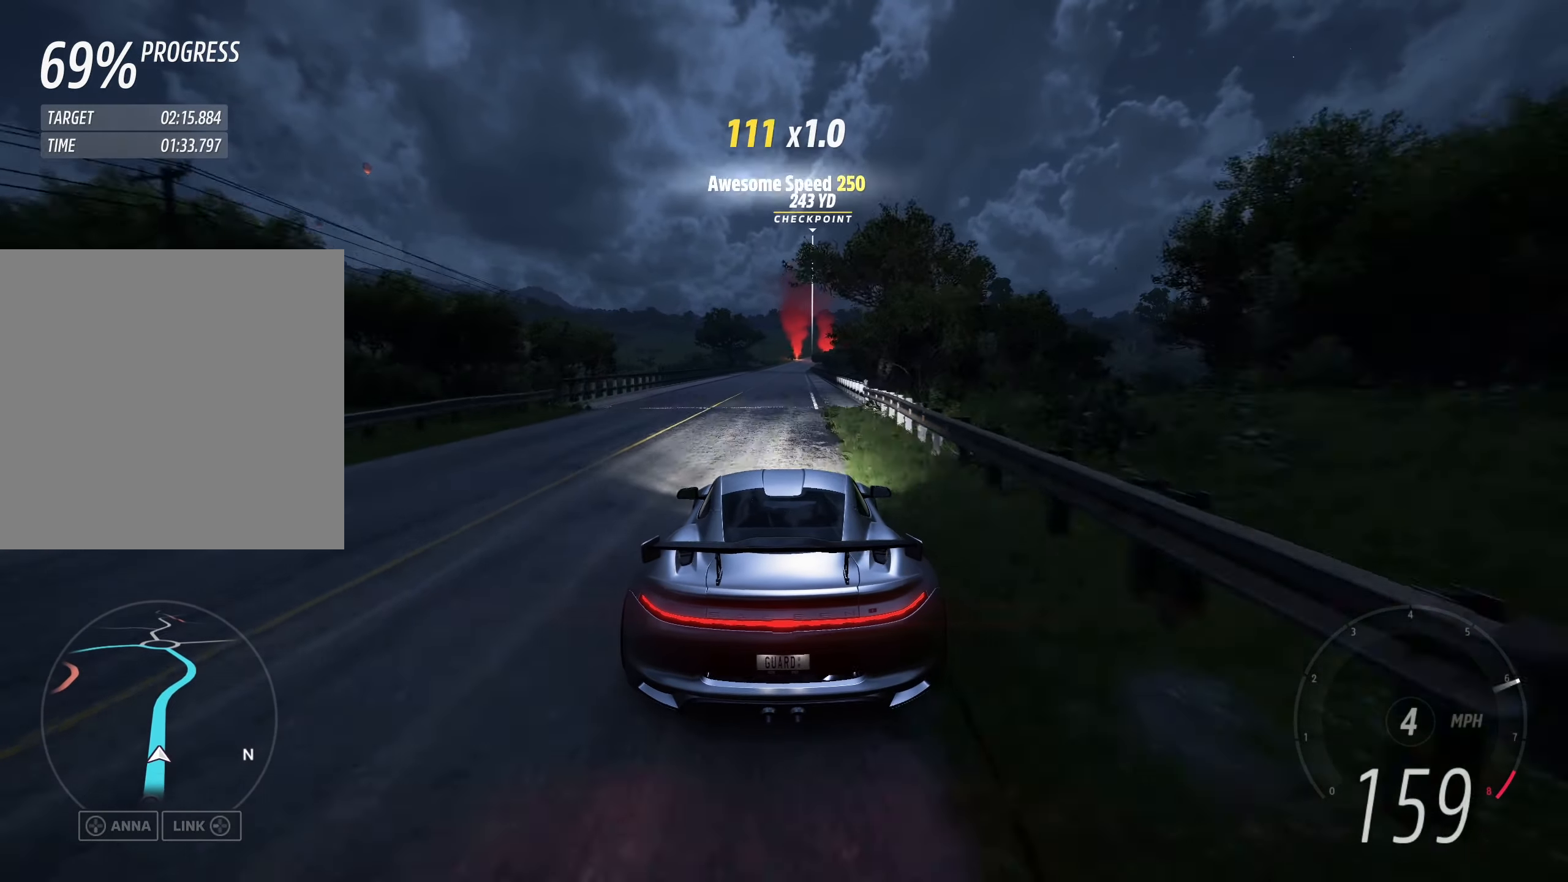
{"buttons": ["R2"], "left_stick": "center", "events": []}
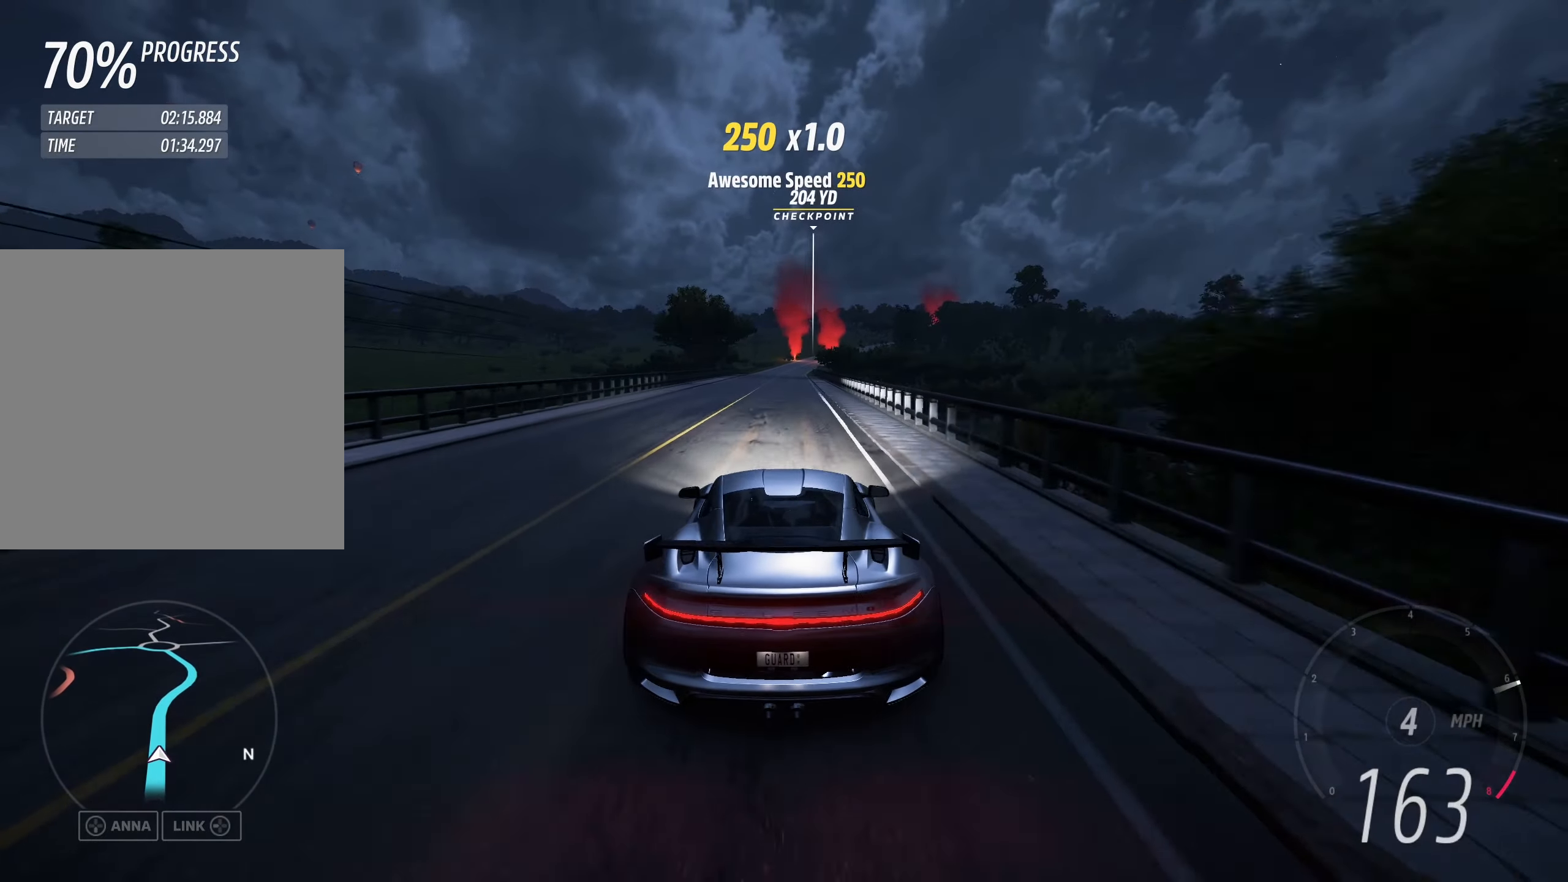
{"buttons": ["R2"], "left_stick": "center", "events": []}
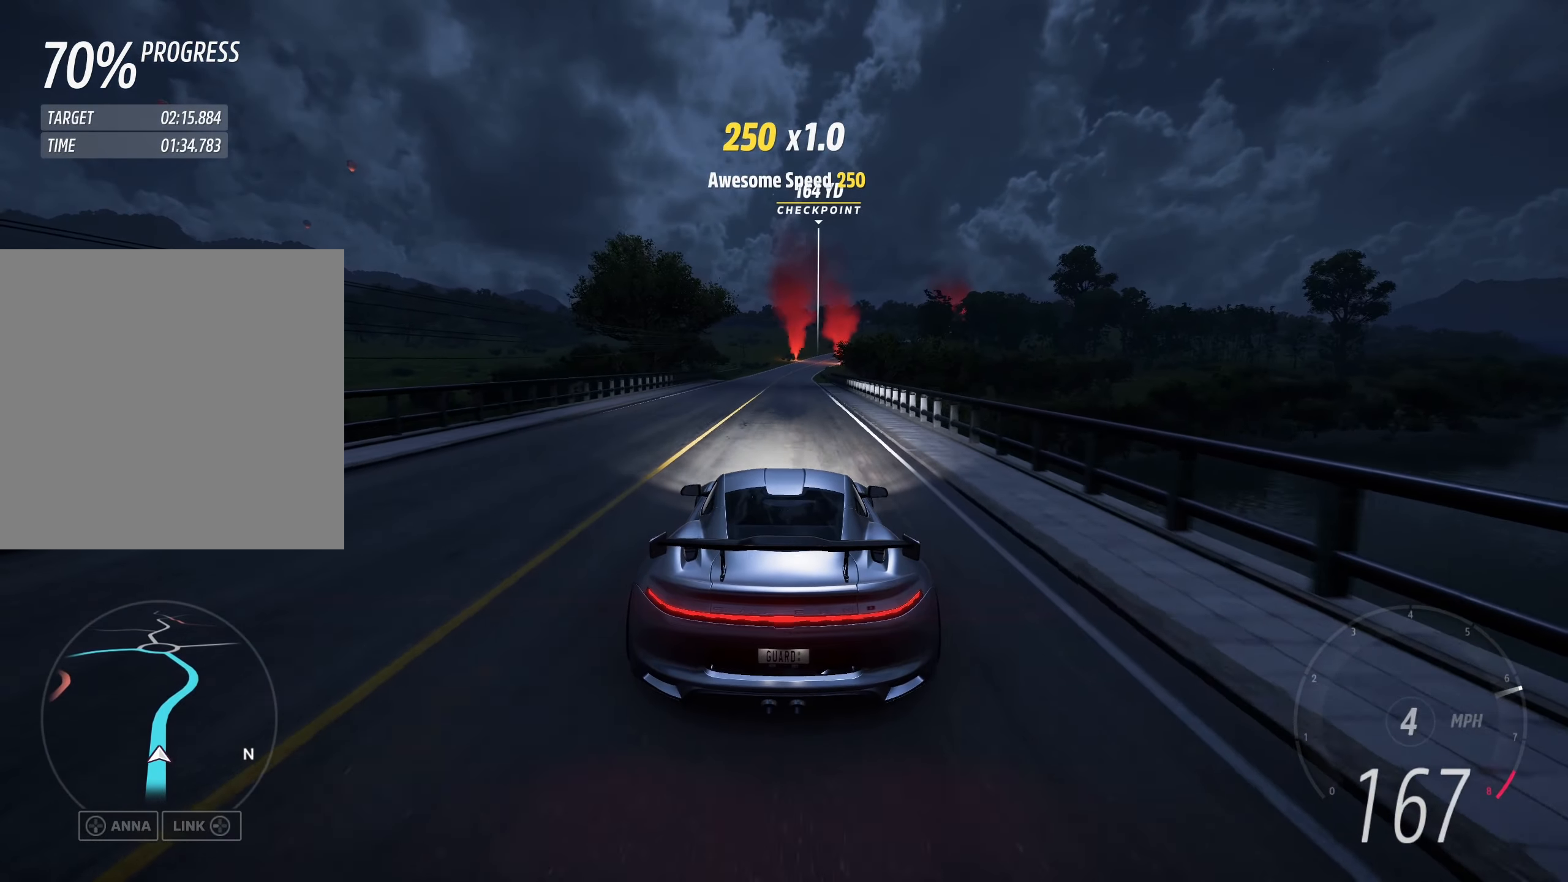
{"buttons": ["R2"], "left_stick": "up-right", "events": [[350, "left_stick", "right"], [467, "left_stick", "up-right"]]}
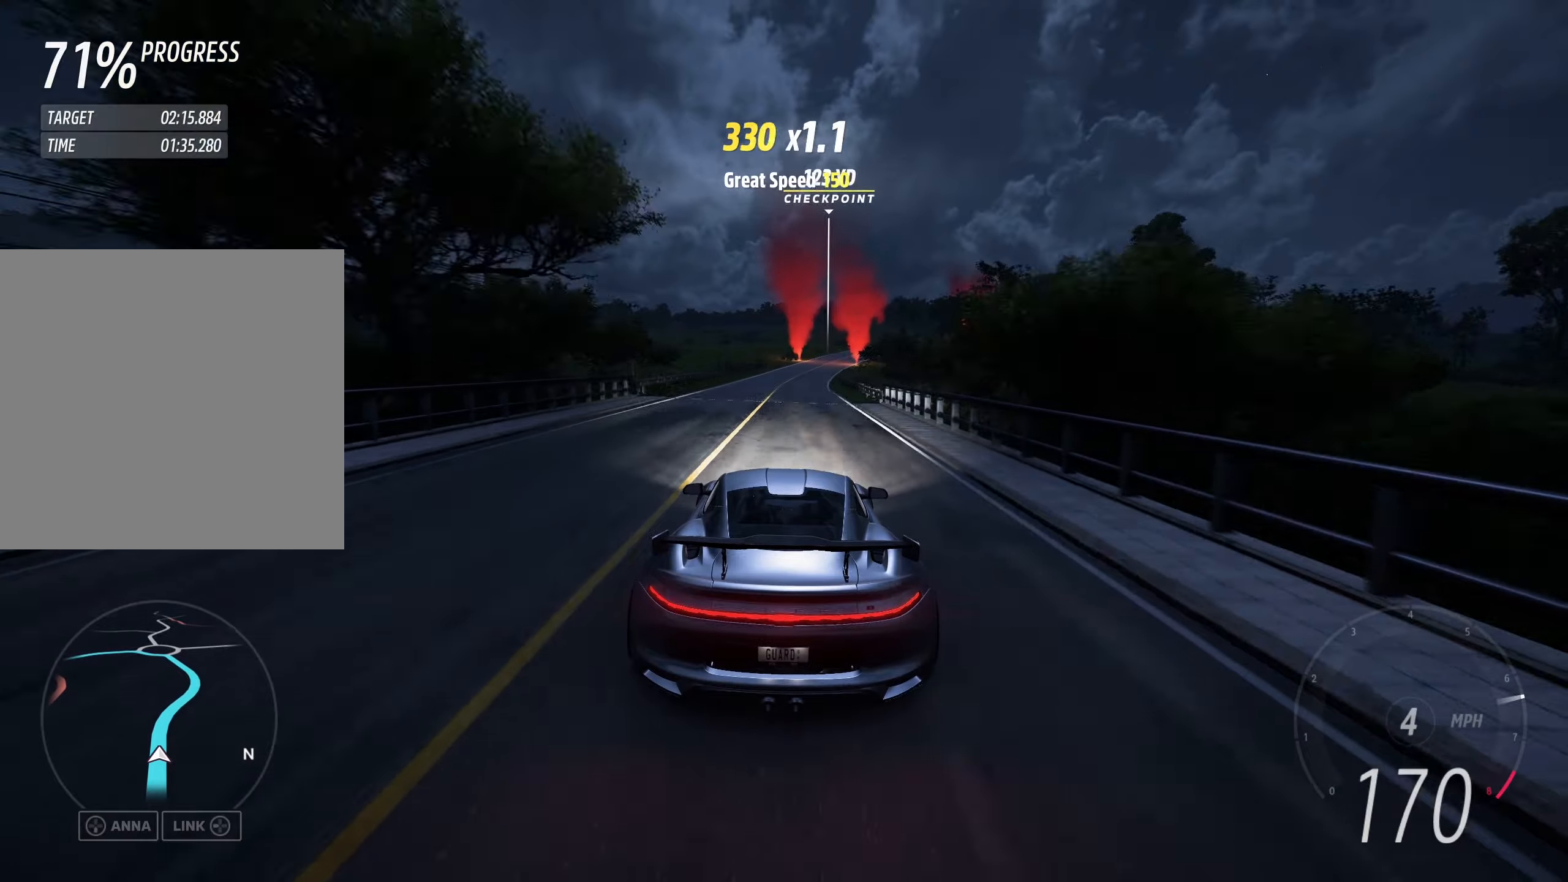
{"buttons": ["R2"], "left_stick": "up-right", "events": []}
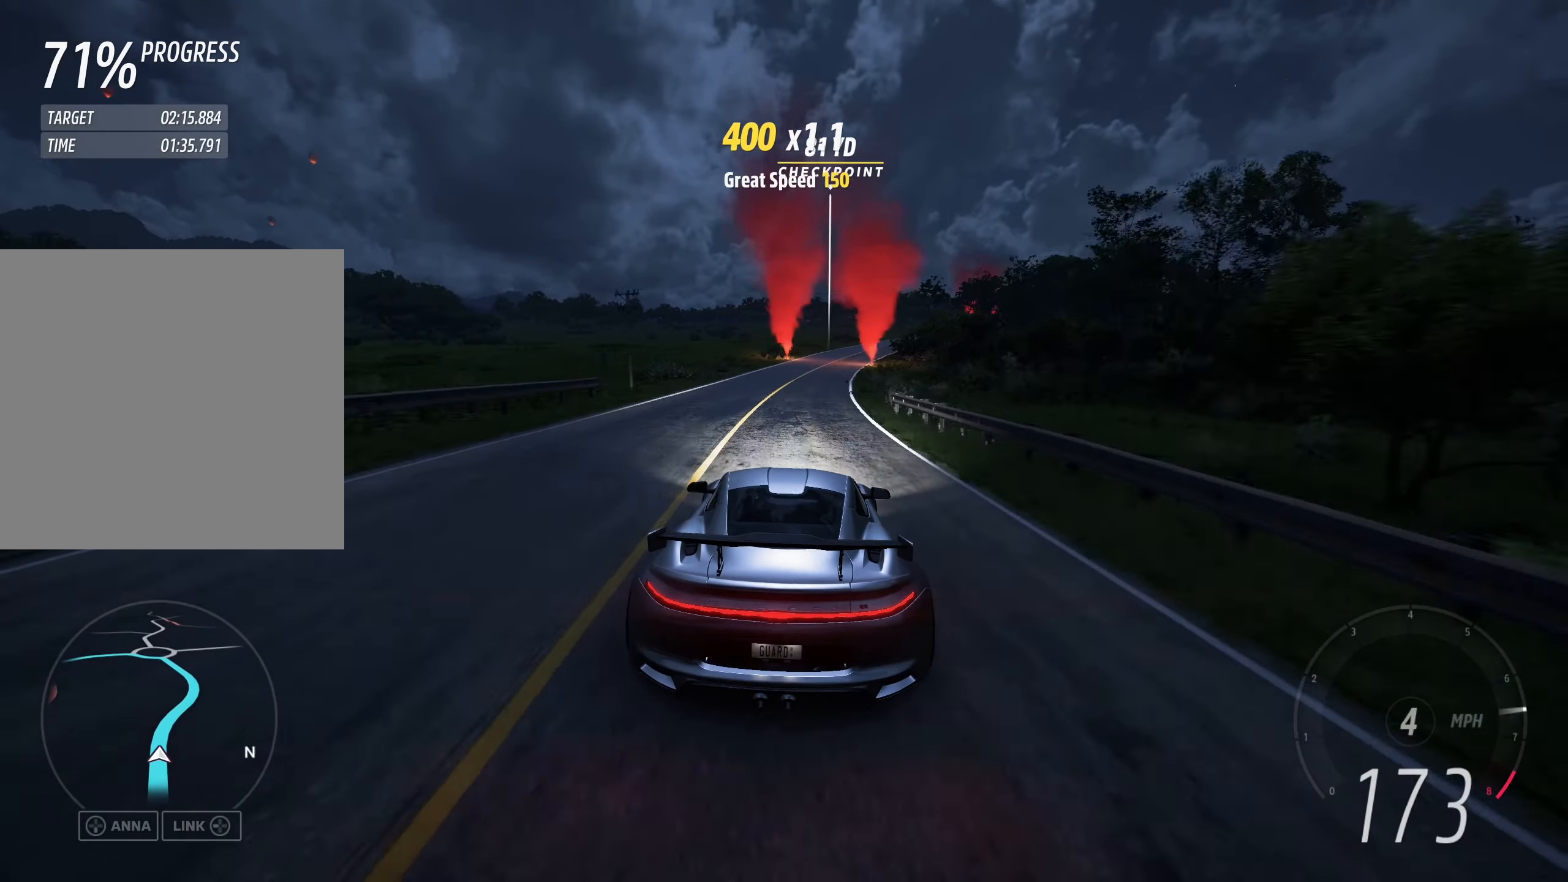
{"buttons": ["R2"], "left_stick": "up-right", "events": []}
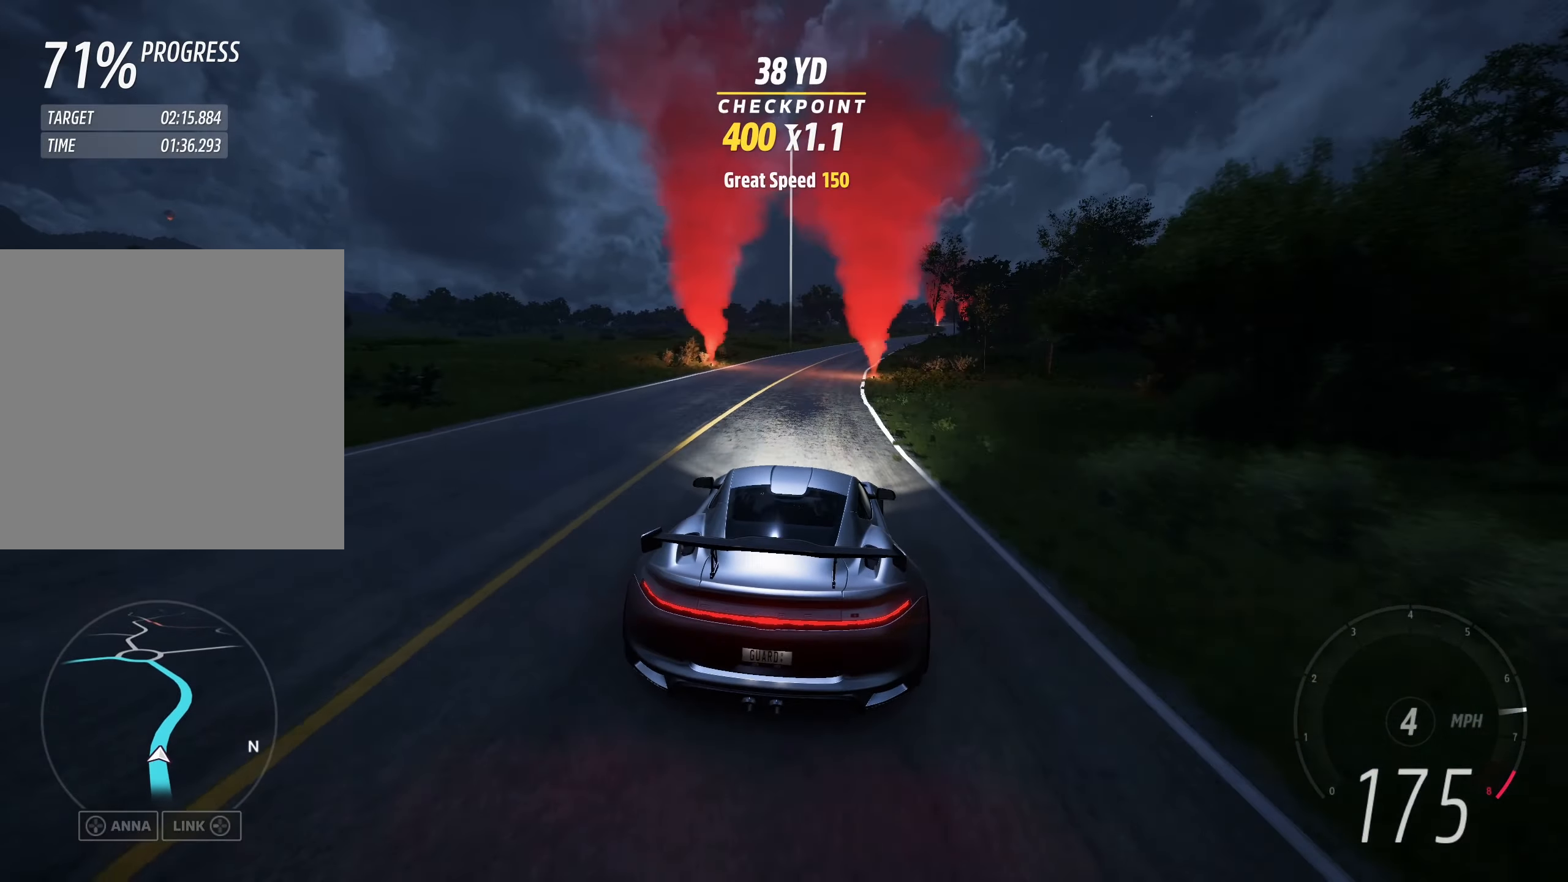
{"buttons": ["R2"], "left_stick": "up-right", "events": []}
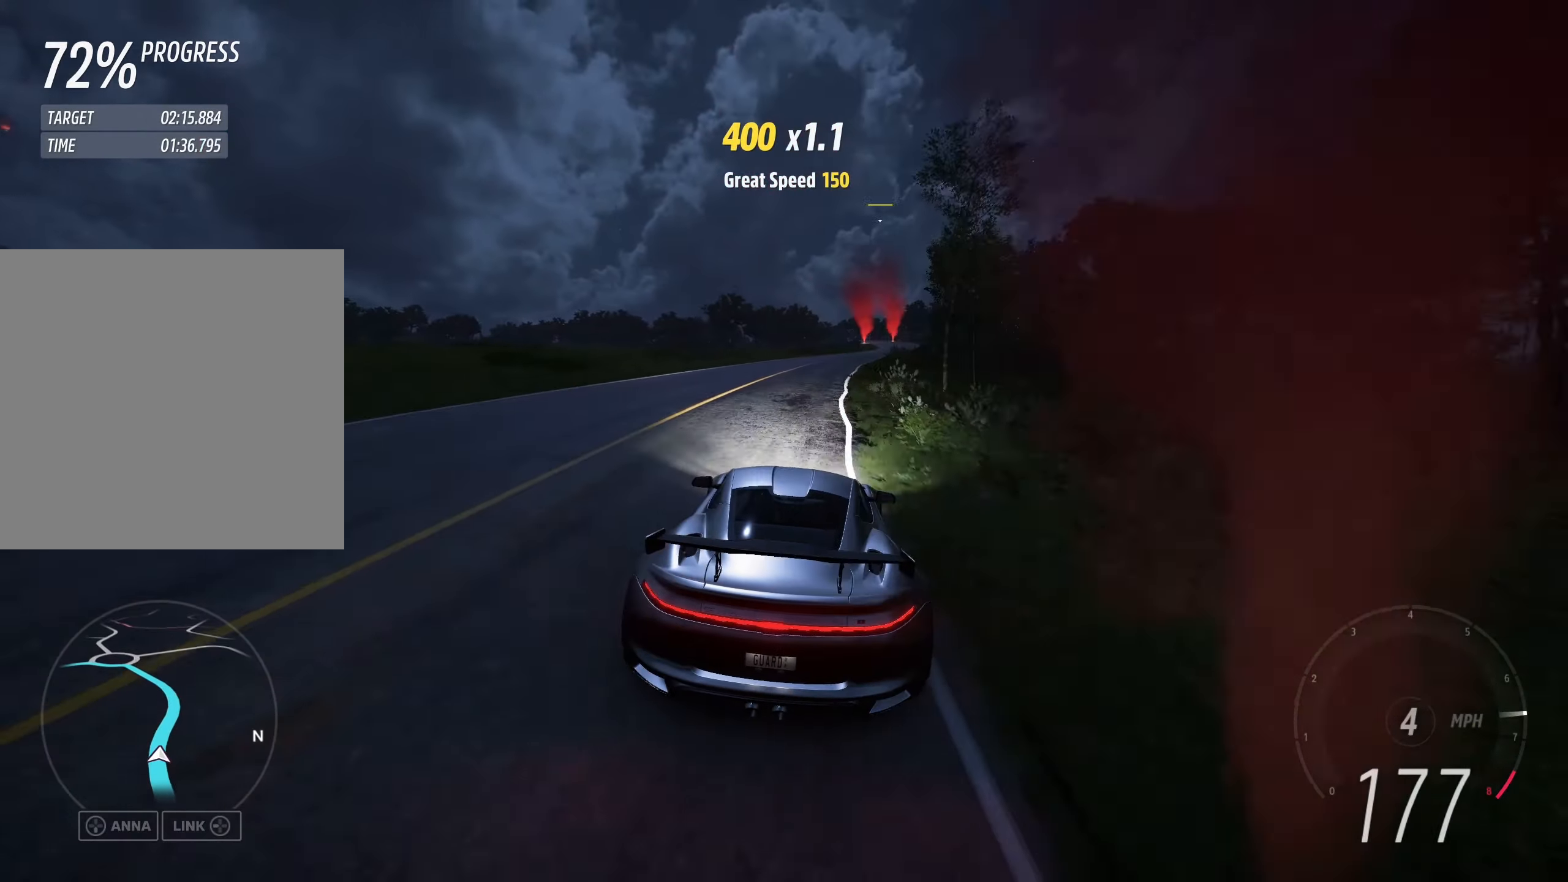
{"buttons": ["R2"], "left_stick": "up-right", "events": []}
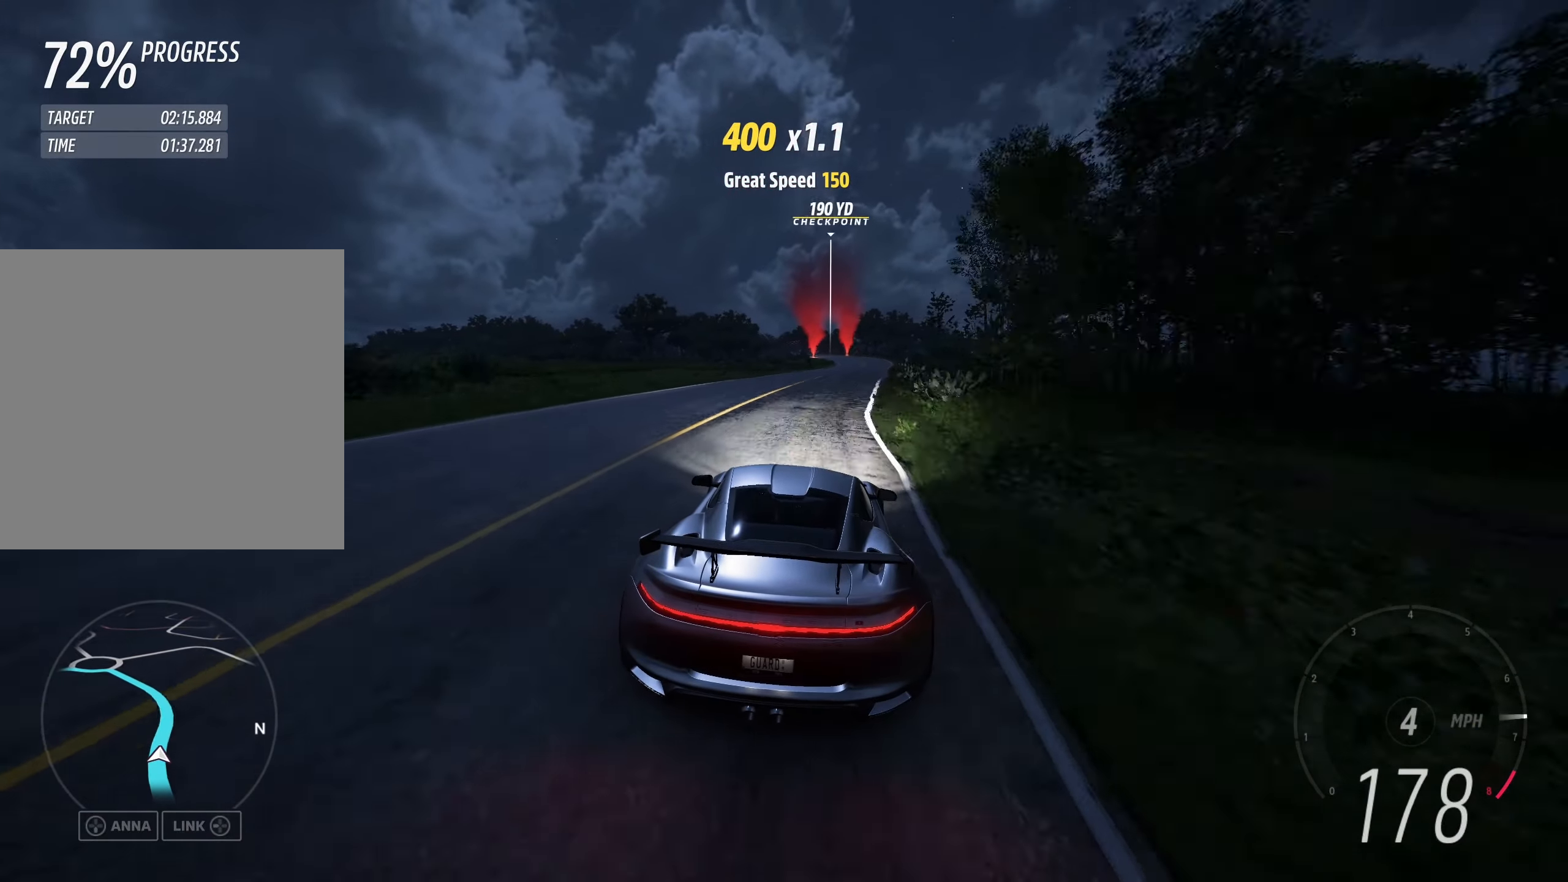
{"buttons": ["R2"], "left_stick": "up", "events": [[450, "left_stick", "up"]]}
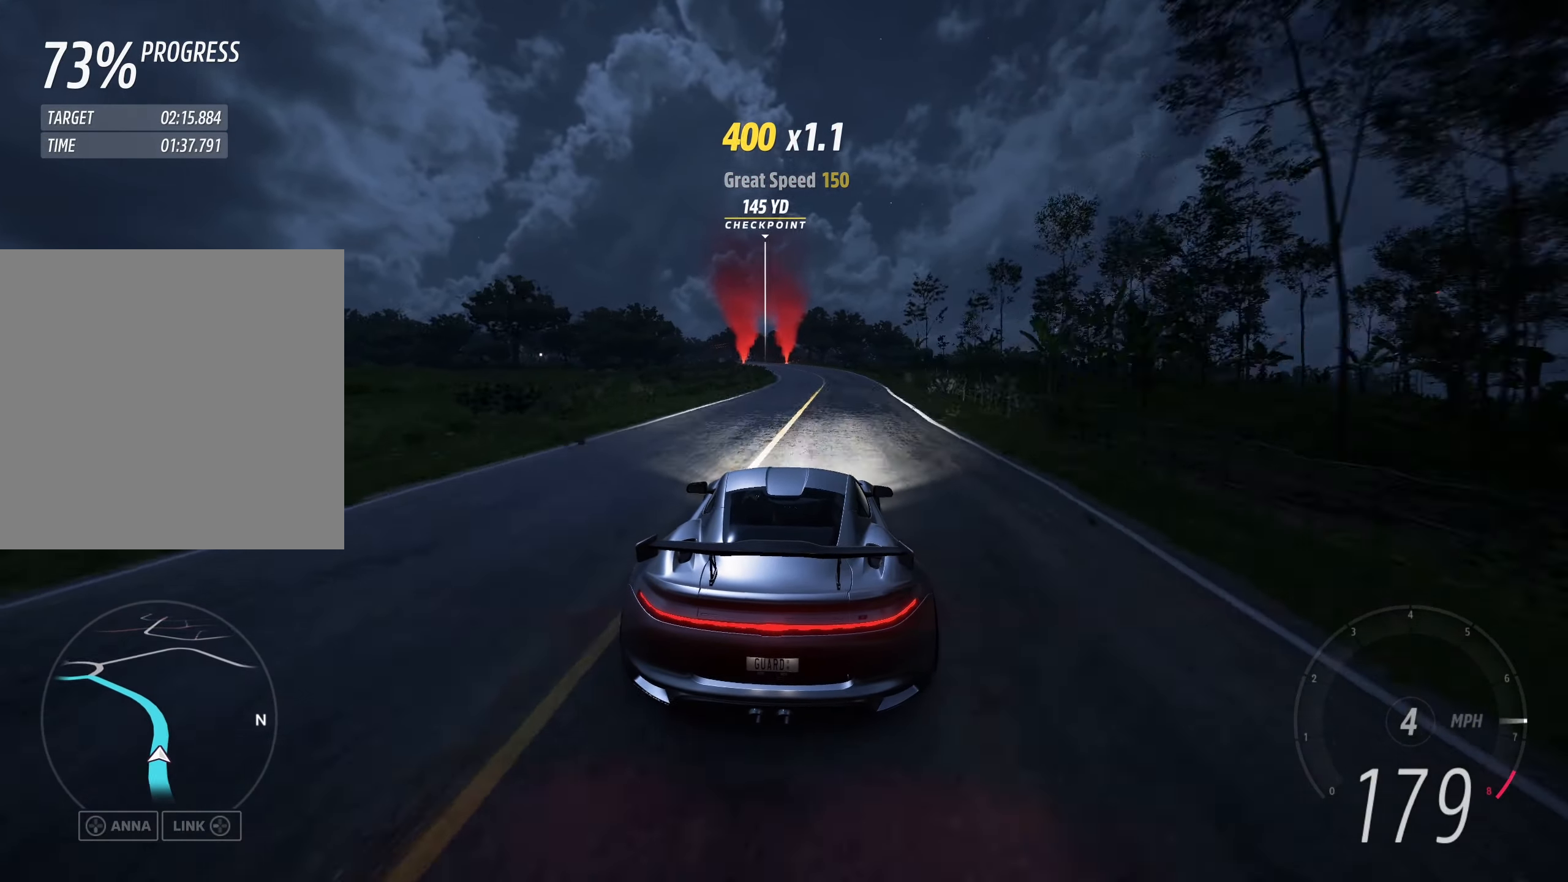
{"buttons": ["R2"], "left_stick": "up-left", "events": [[300, "left_stick", "up-left"]]}
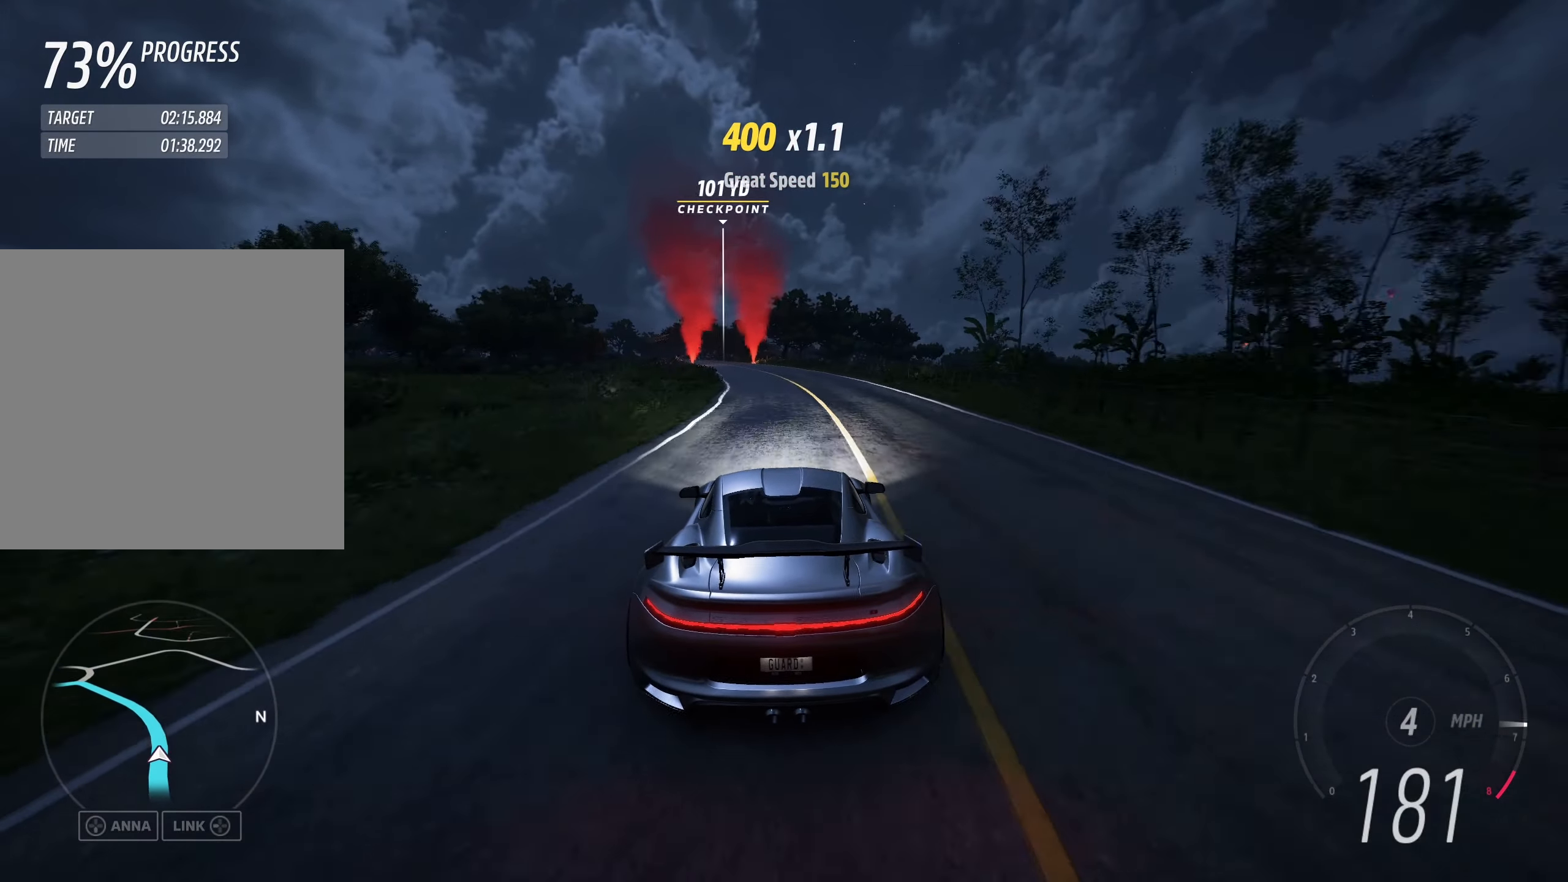
{"buttons": ["R2"], "left_stick": "up-left", "events": []}
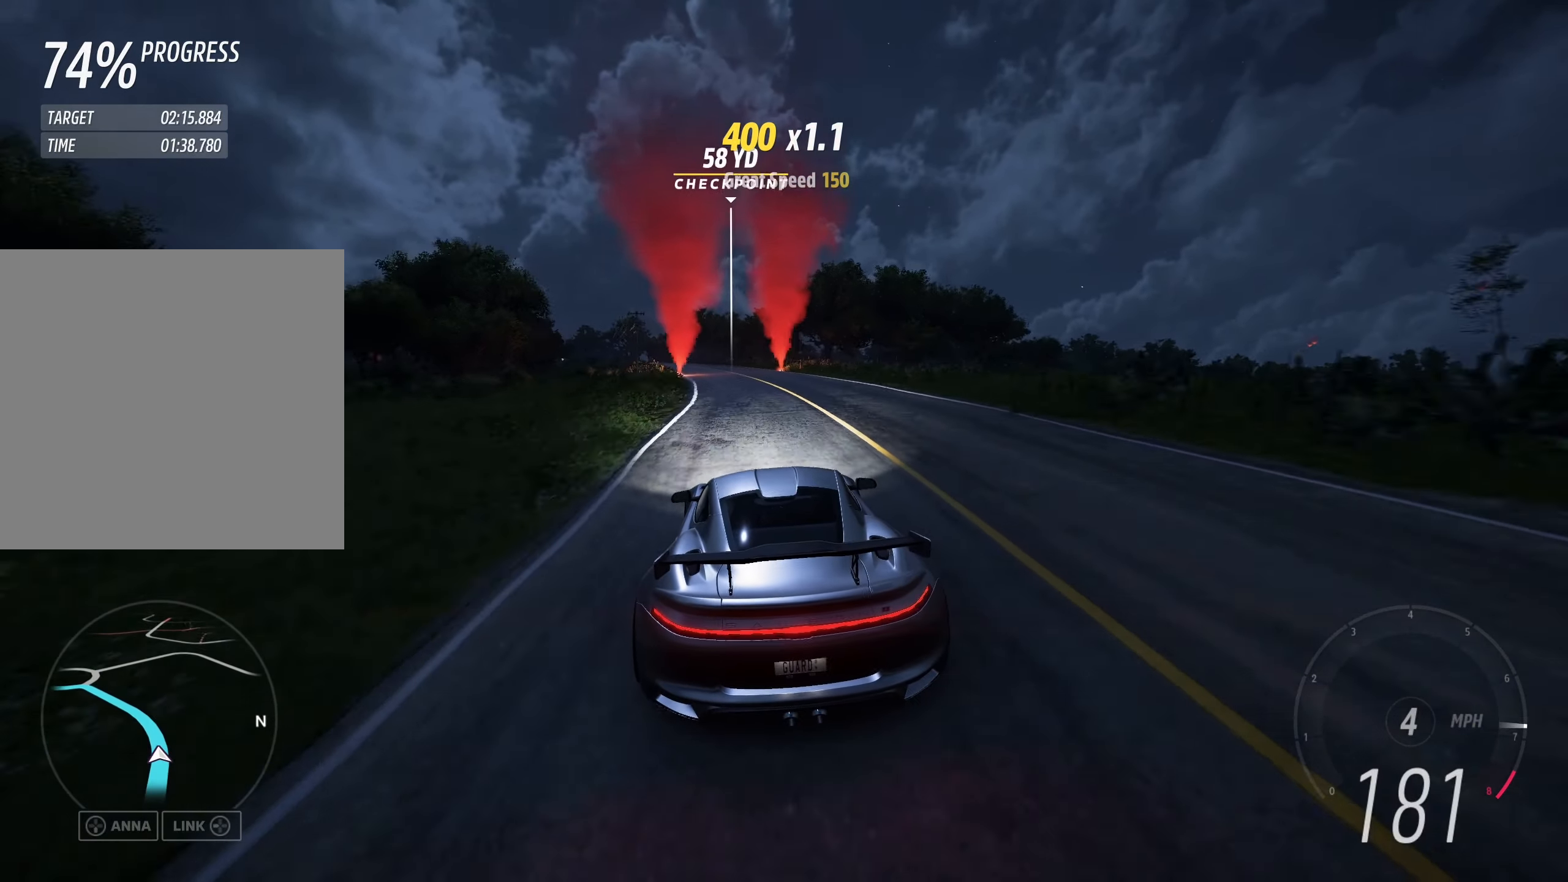
{"buttons": ["R2"], "left_stick": "up-left", "events": []}
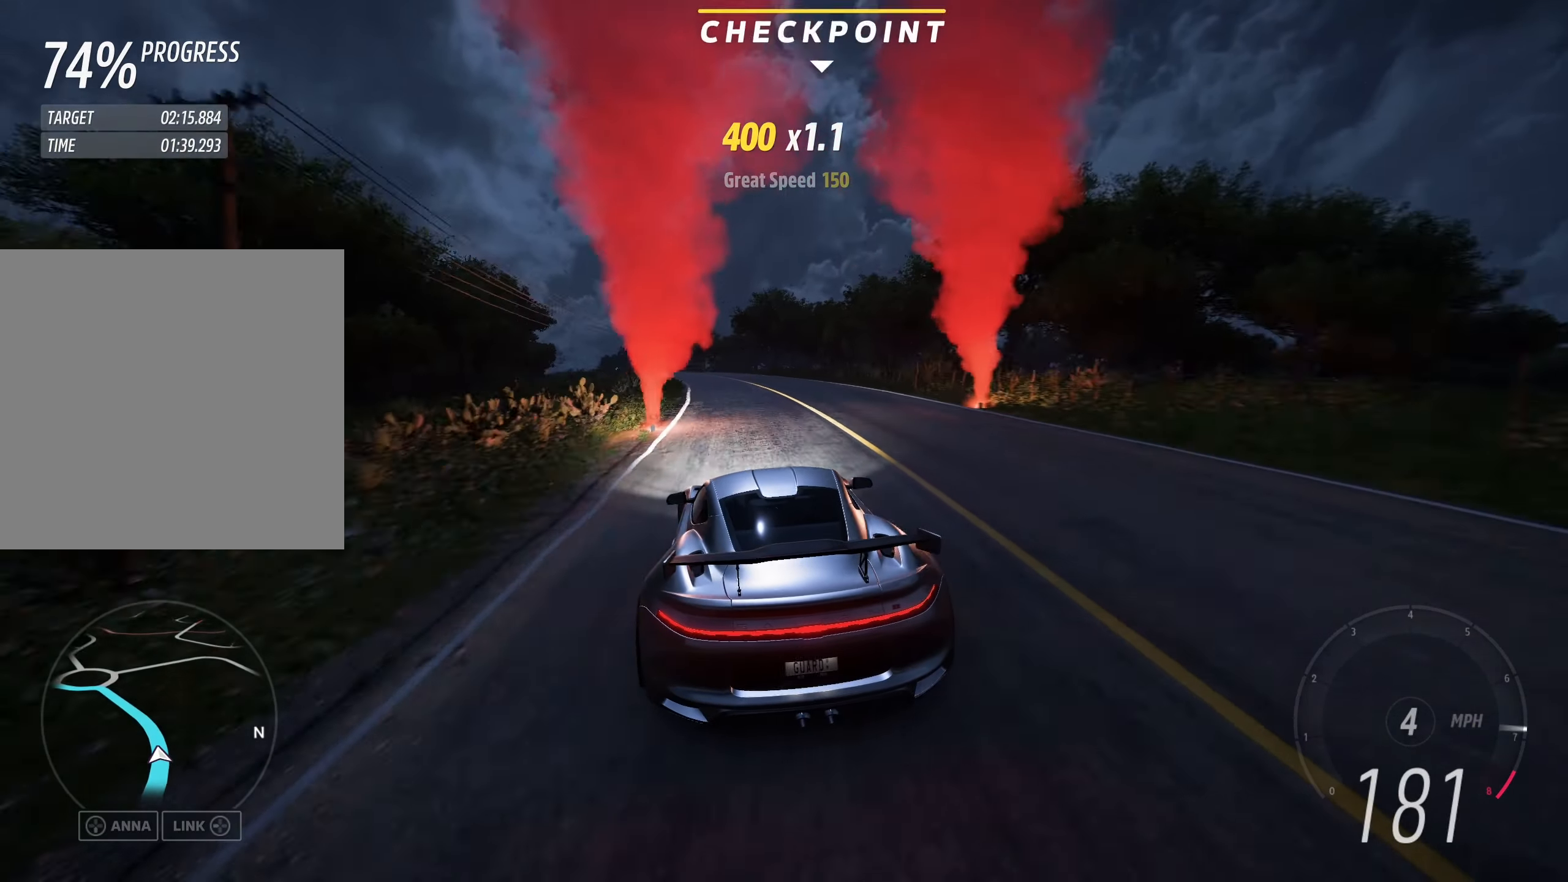
{"buttons": ["R2"], "left_stick": "up-left", "events": []}
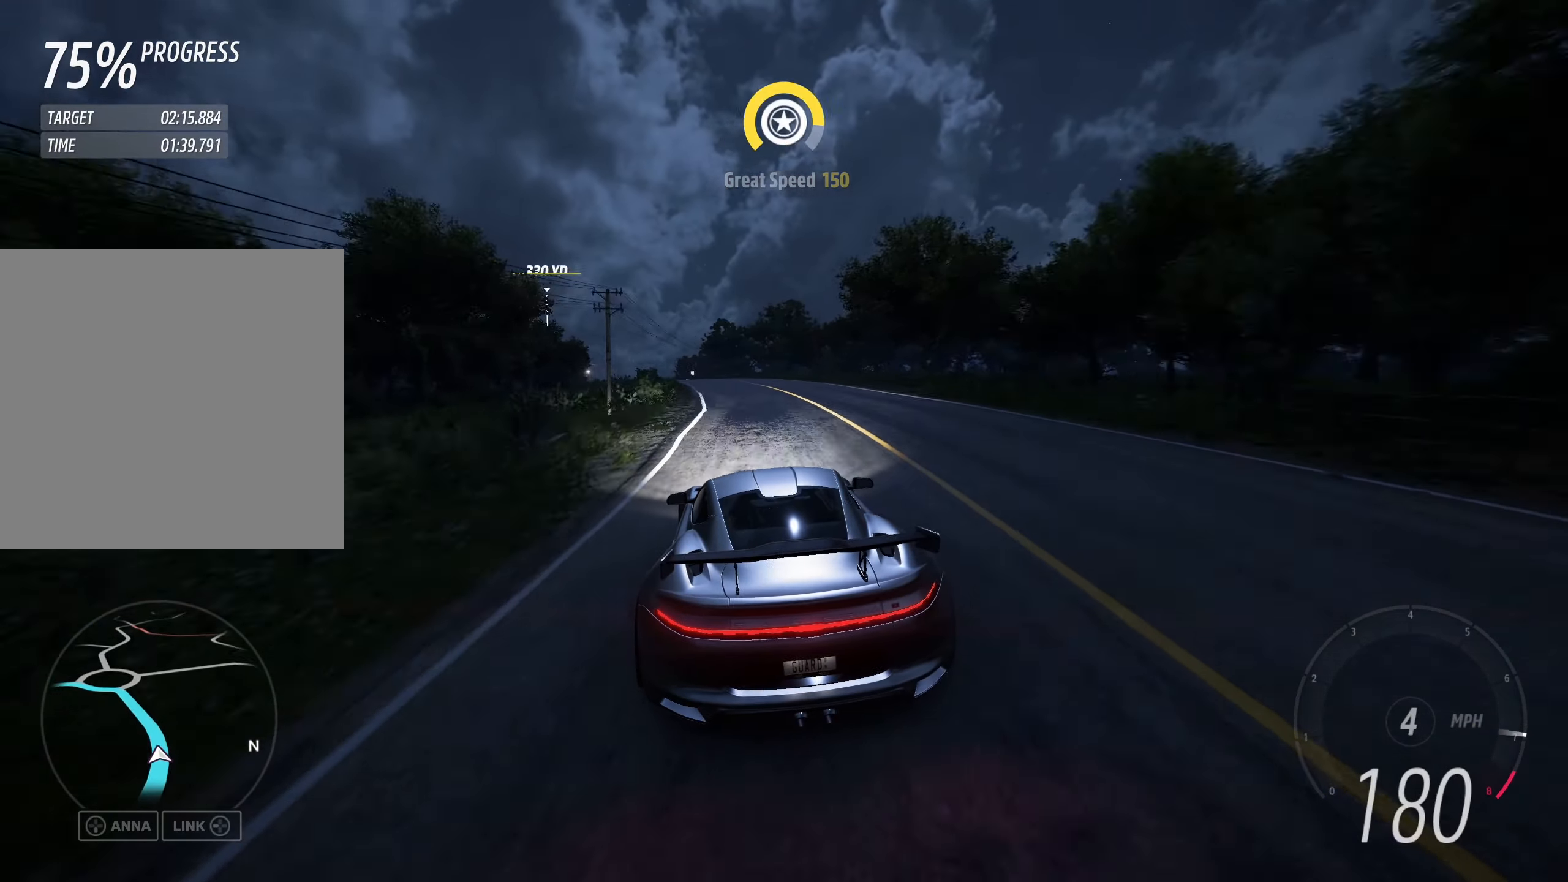
{"buttons": ["R2"], "left_stick": "up-left", "events": []}
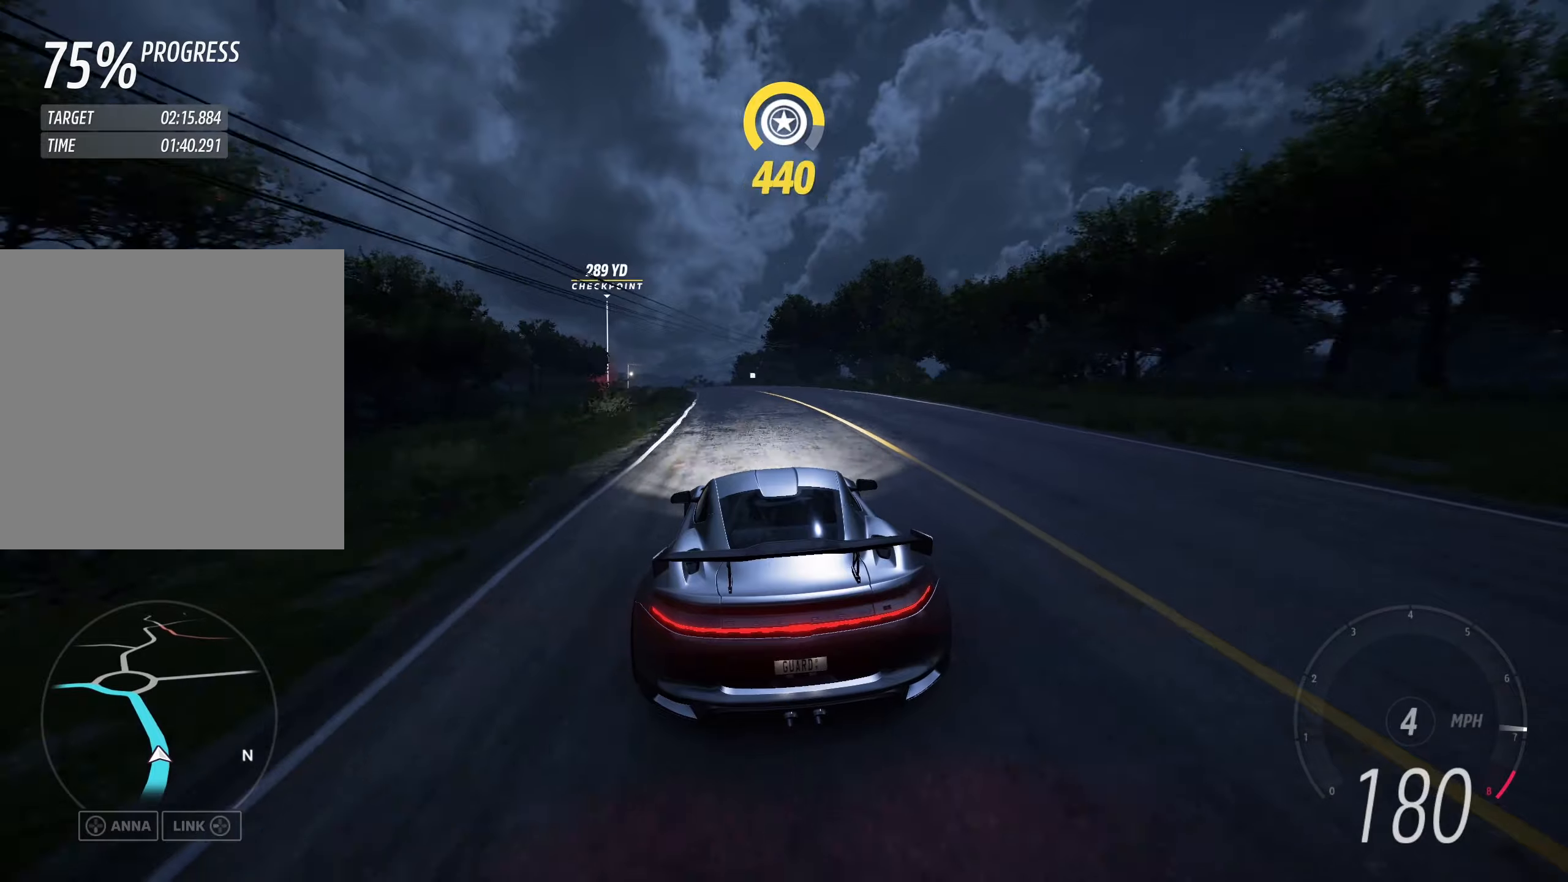
{"buttons": ["R2"], "left_stick": "up-left", "events": []}
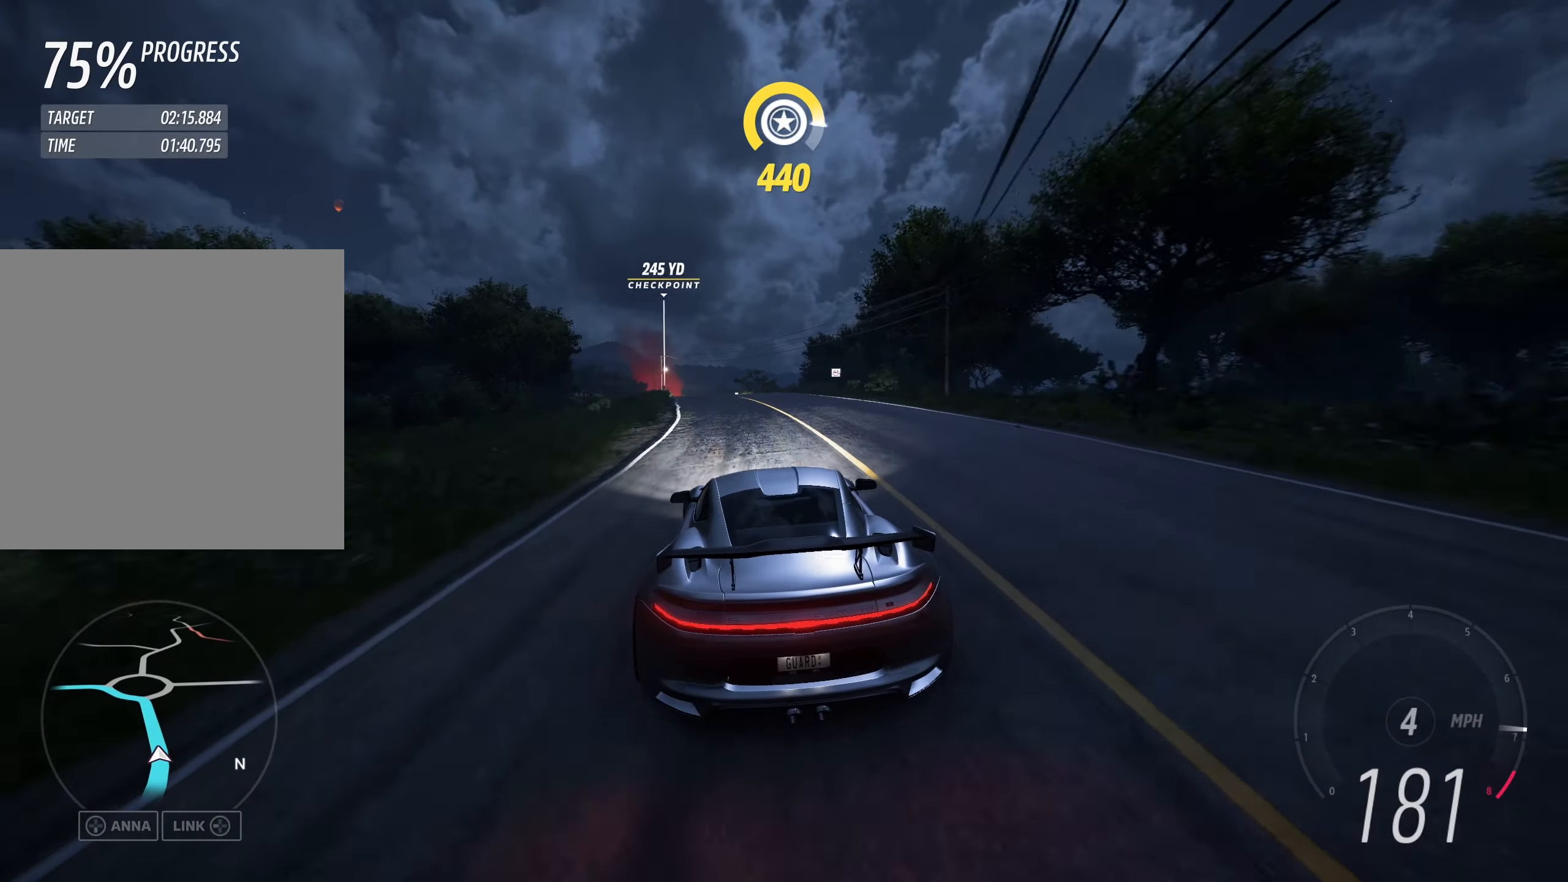
{"buttons": ["R2"], "left_stick": "up-left", "events": []}
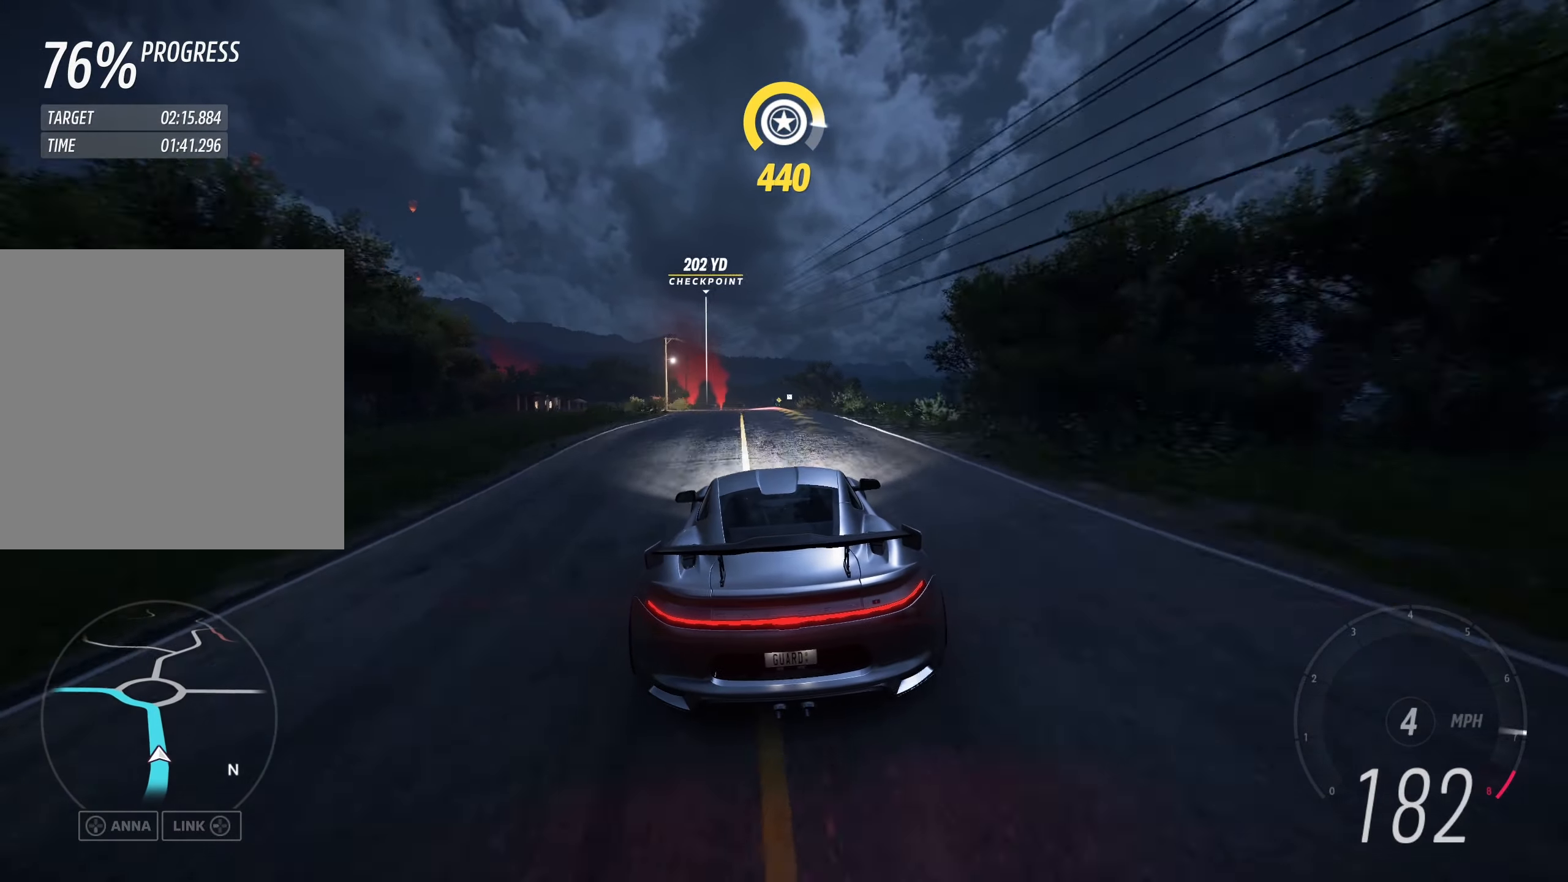
{"buttons": ["R2"], "left_stick": "center", "events": [[284, "left_stick", "center"]]}
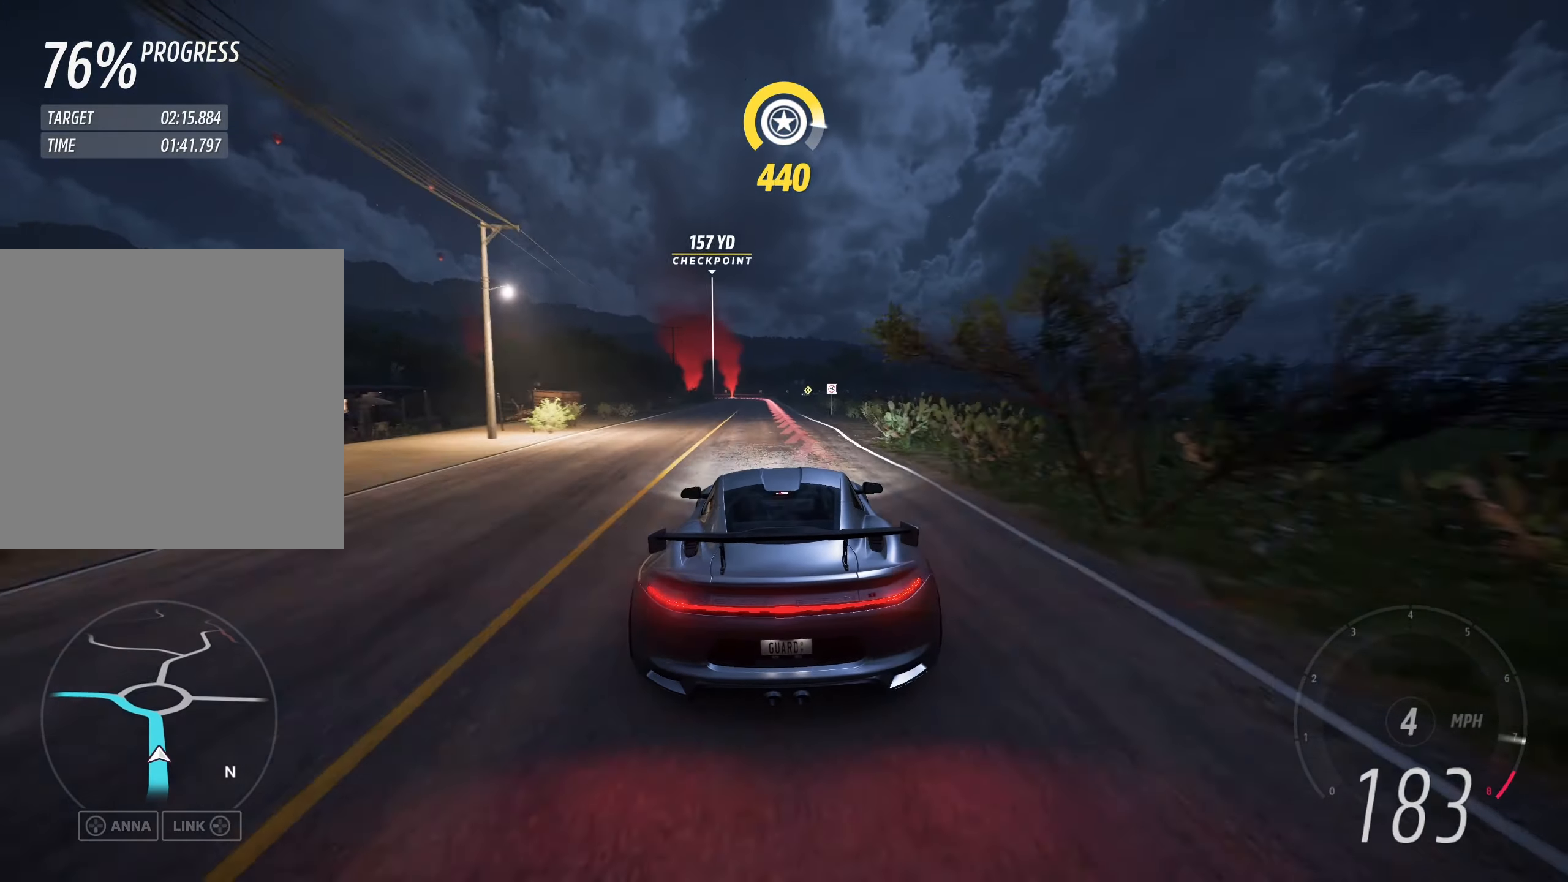
{"buttons": ["L2"], "left_stick": "up-left", "events": [[17, "L2", "down"], [17, "L3", "down"], [34, "R2", "up"], [84, "left_stick", "up"], [100, "A", "down"], [134, "L3", "up"], [150, "A", "up"], [317, "left_stick", "up-left"]]}
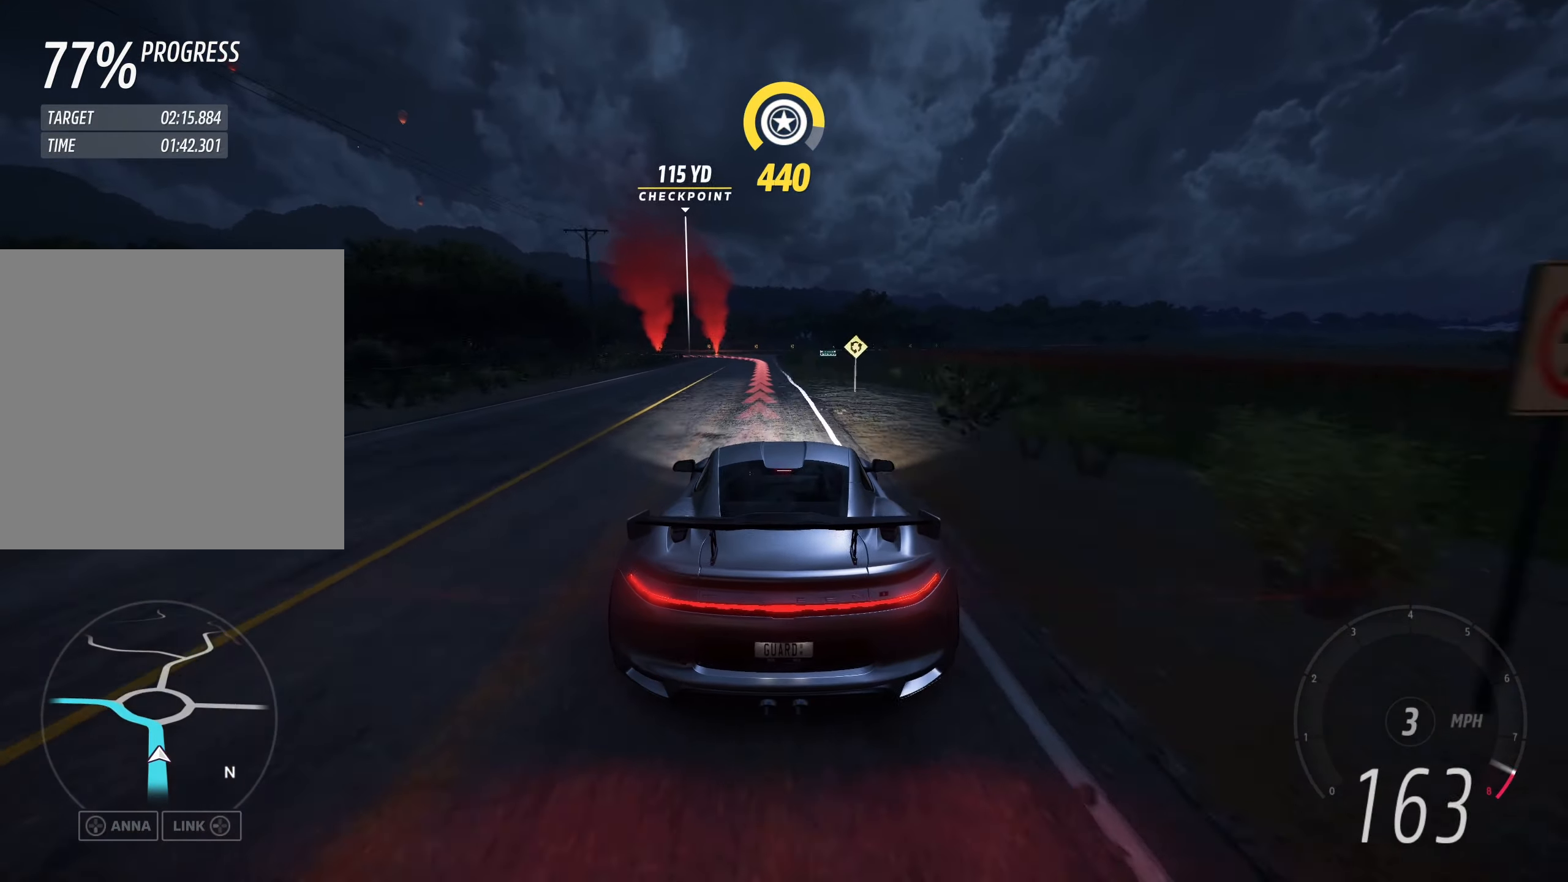
{"buttons": ["L2"], "left_stick": "up-left", "events": []}
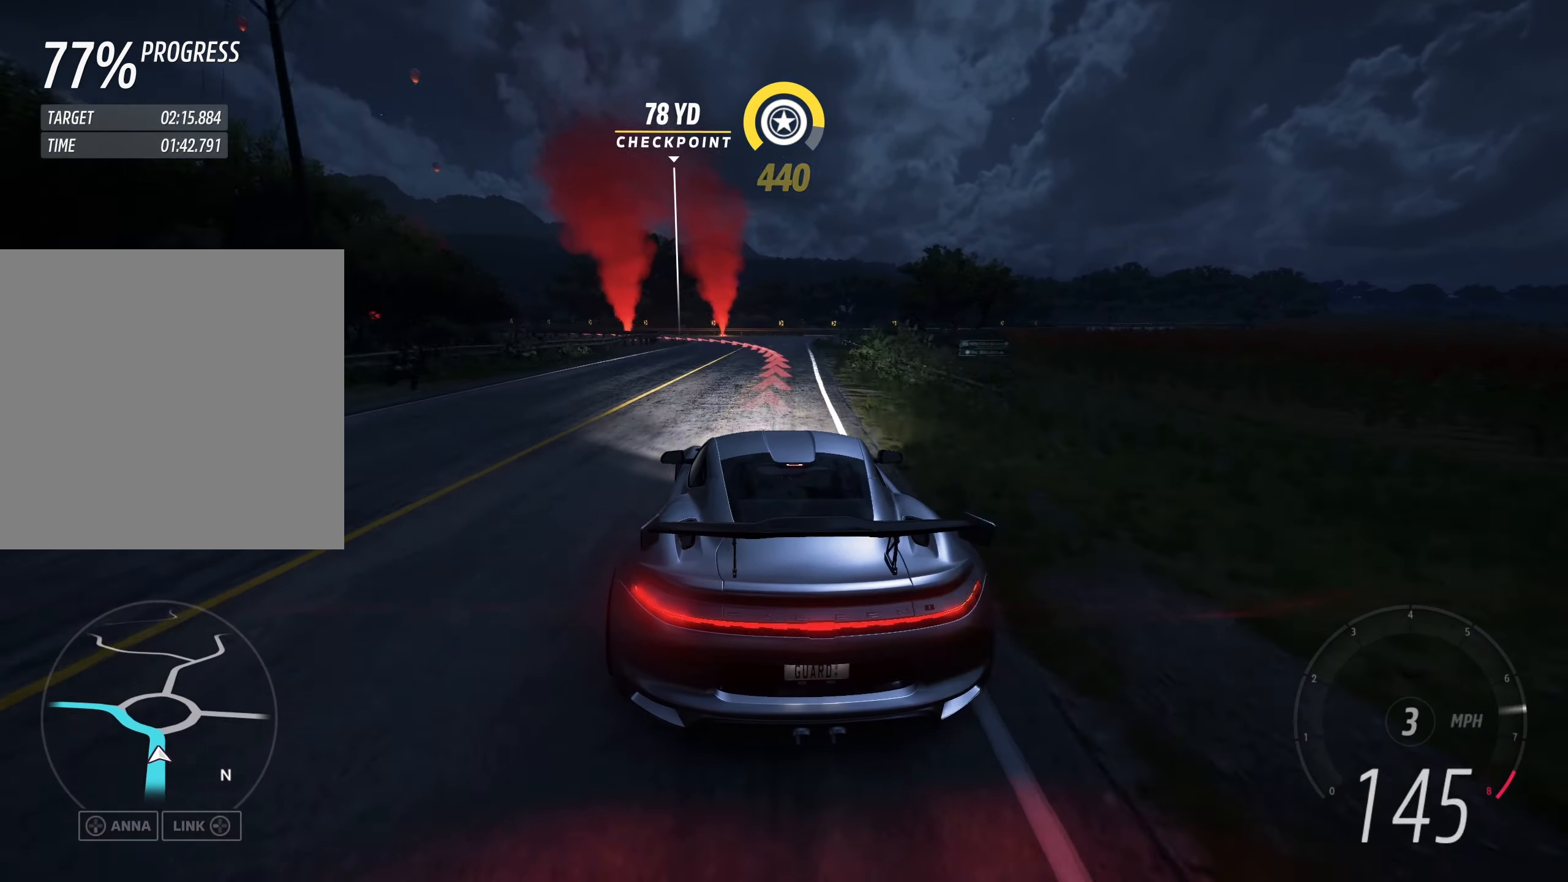
{"buttons": [], "left_stick": "down-left", "events": [[117, "left_stick", "left"], [250, "left_stick", "down-left"], [450, "L2", "up"]]}